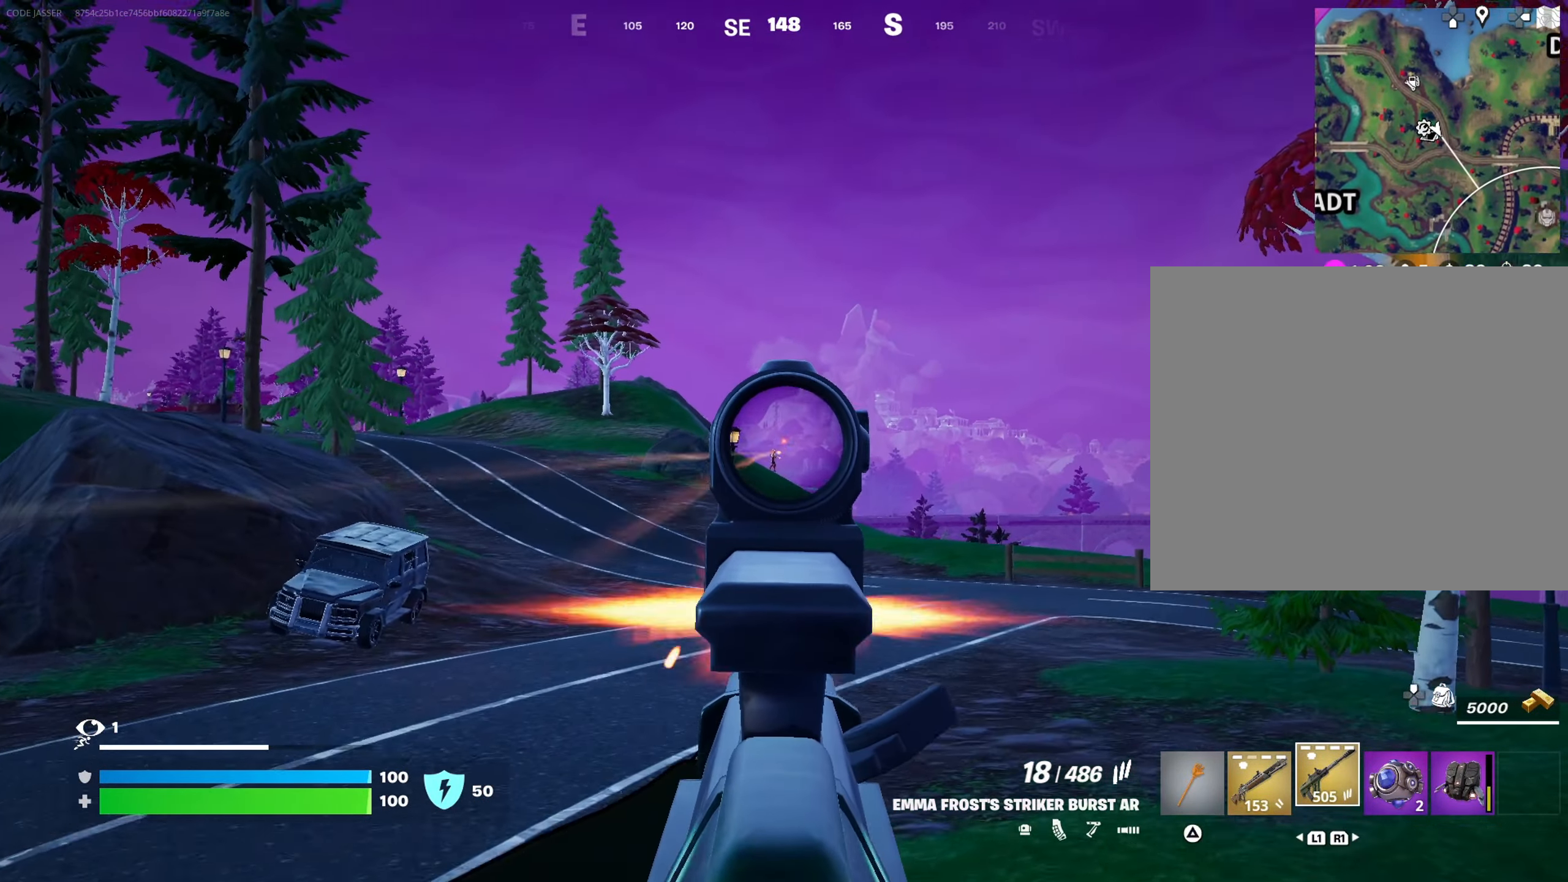
Gameplay with a controller (PlayStation layout); each line is a JSON object with the inputs held at the frame after it. "events" lists button and stick changes between this image and that frame as [ms after this image, input, new state], when the widget could be followed in between.
{"buttons": ["L2"], "left_stick": "up", "right_stick": "center", "events": [[350, "R2", "down"], [483, "R2", "up"]]}
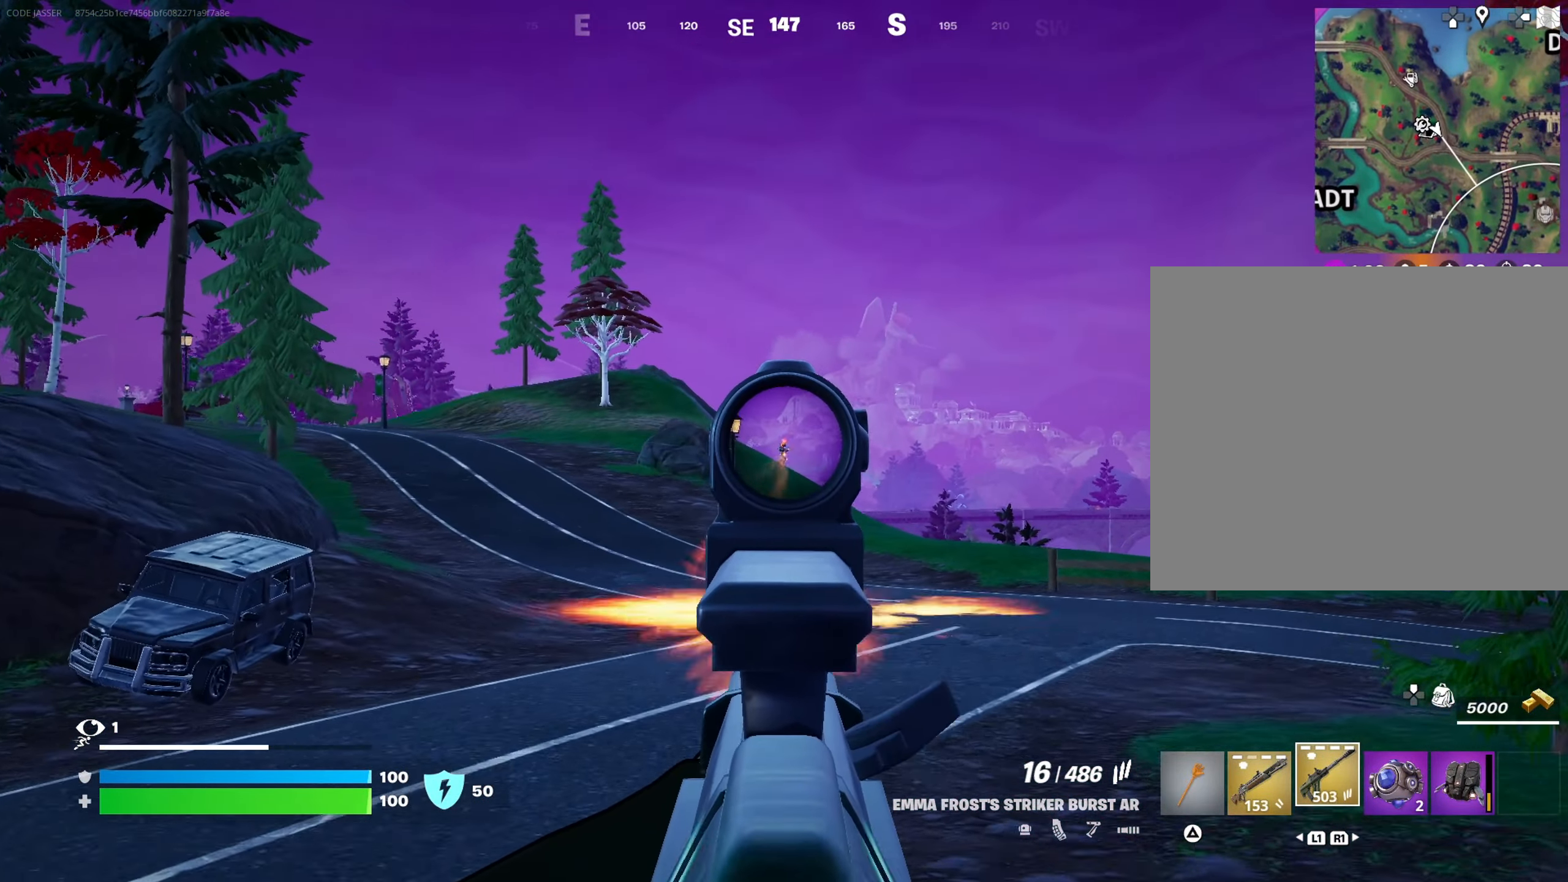
{"buttons": ["L2", "R2"], "left_stick": "up", "right_stick": "center", "events": [[217, "R2", "down"]]}
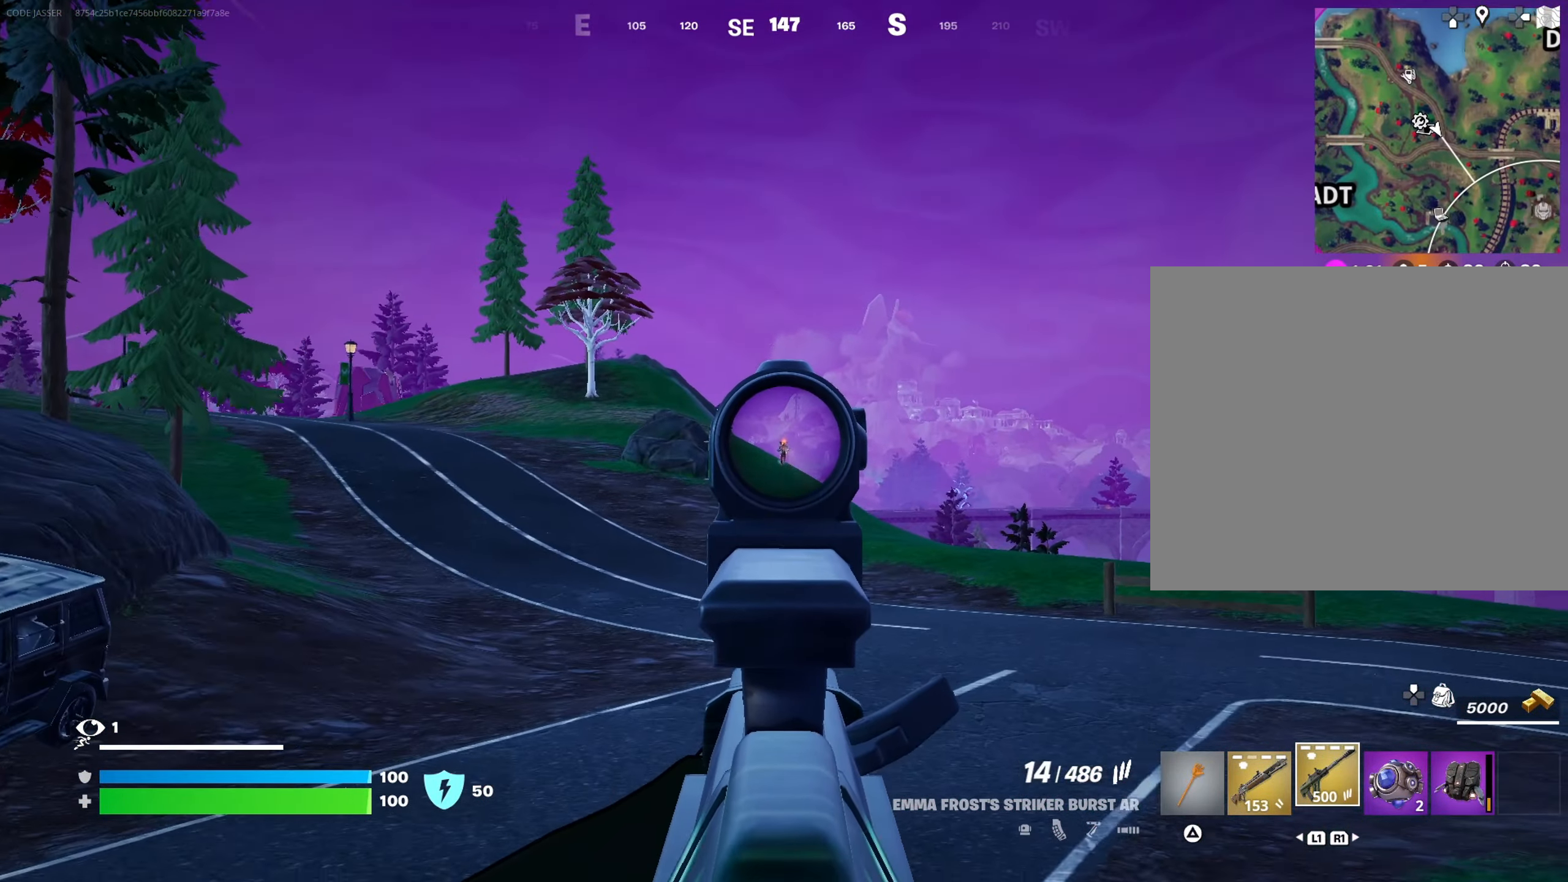
{"buttons": ["L2", "R2"], "left_stick": "up", "right_stick": "center", "events": [[217, "left_stick", "up-right"], [400, "left_stick", "up"]]}
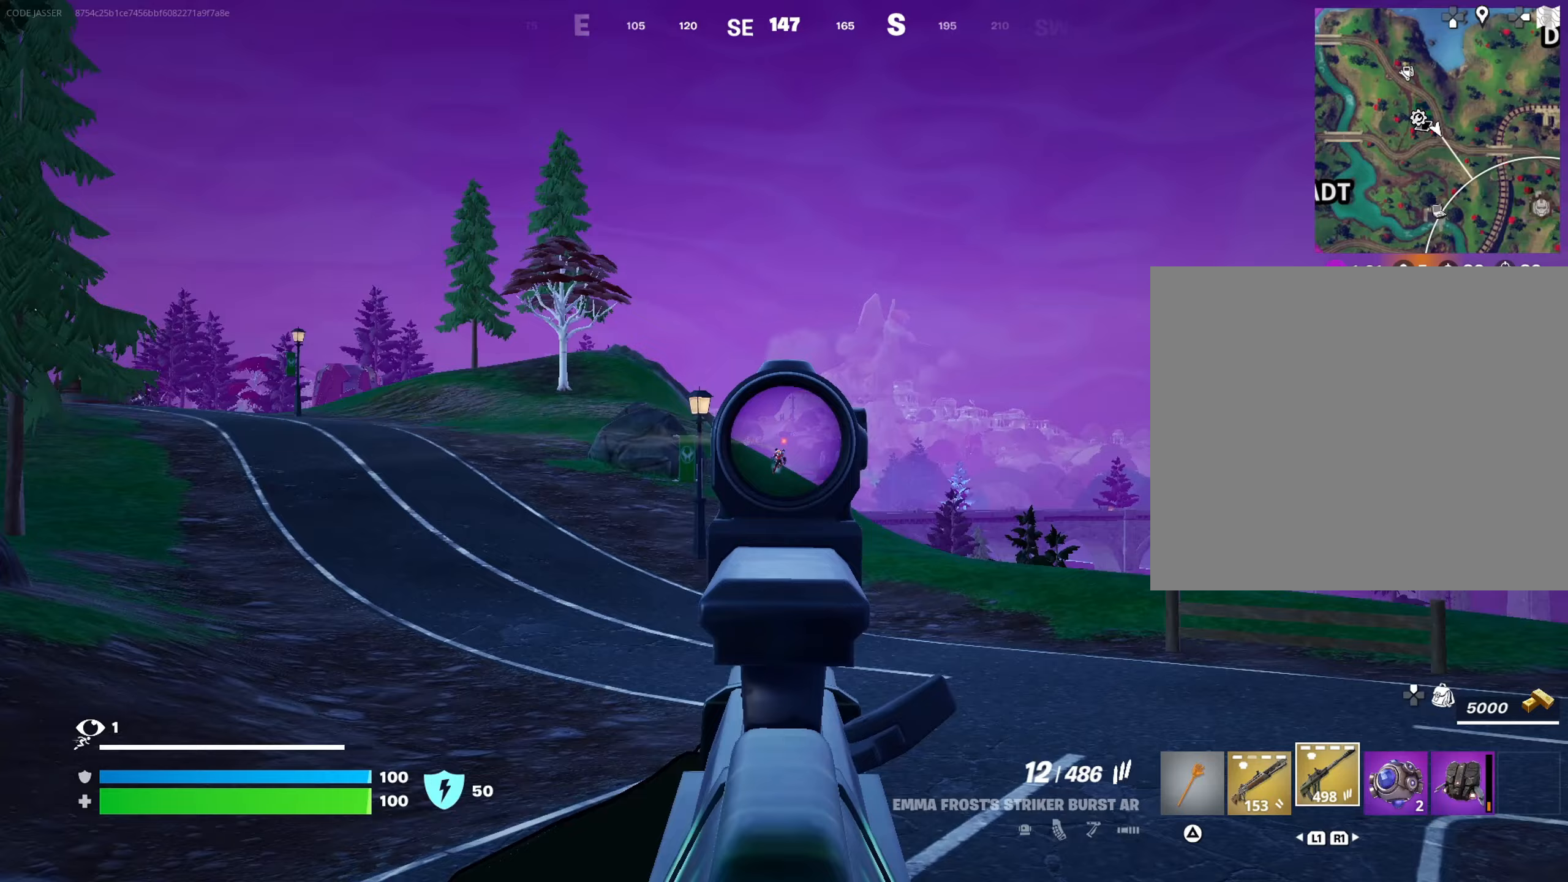
{"buttons": ["L2", "R2"], "left_stick": "up", "right_stick": "down", "events": [[100, "right_stick", "down"], [167, "right_stick", "center"], [350, "left_stick", "up-right"], [450, "left_stick", "up"], [483, "right_stick", "down"]]}
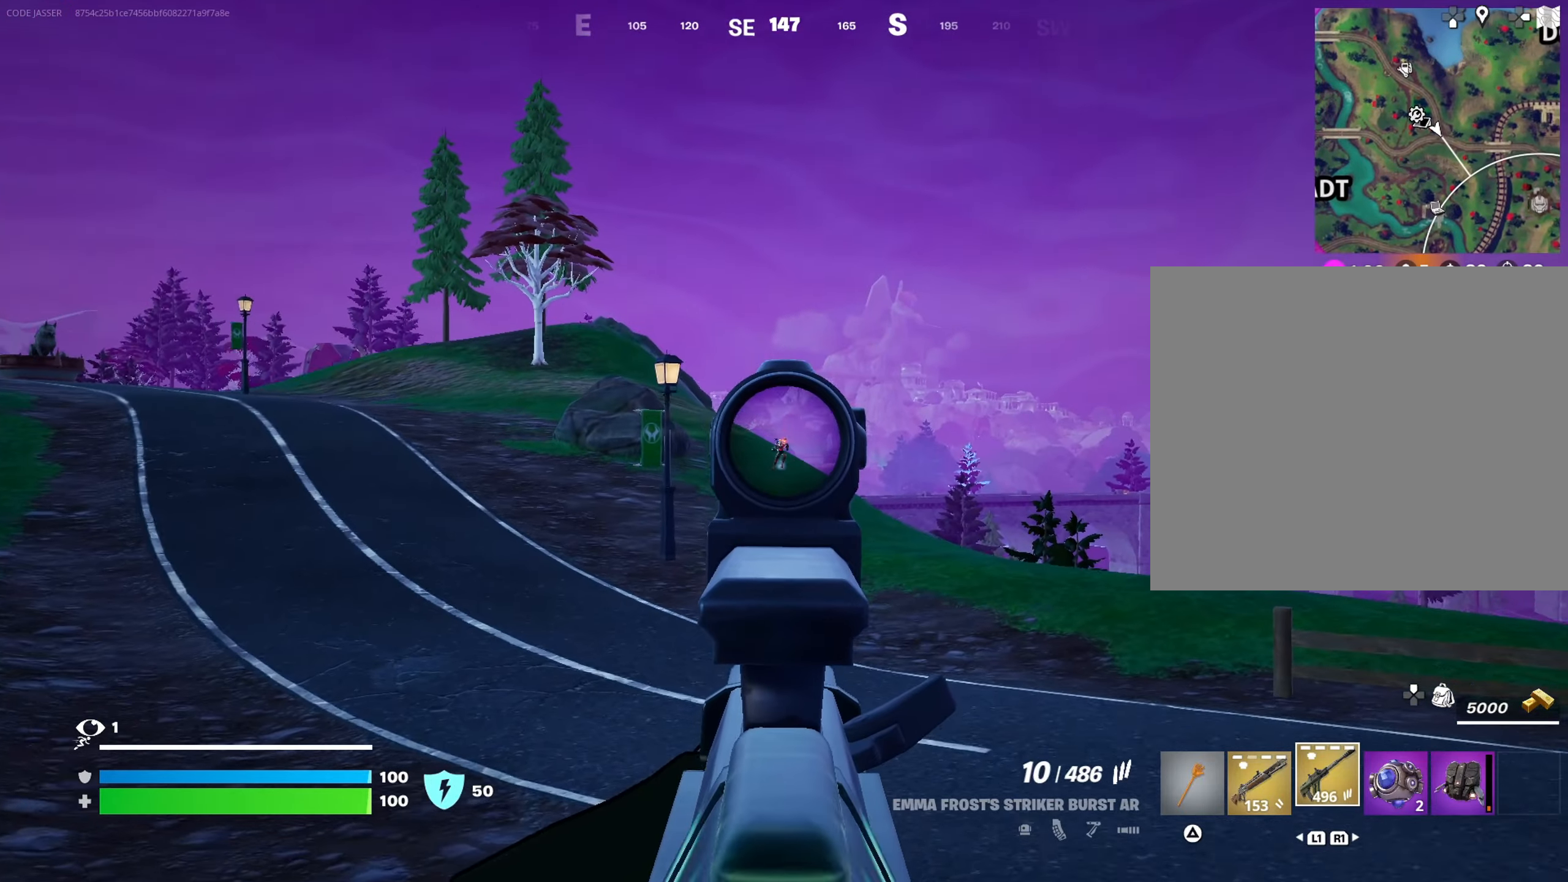
{"buttons": ["L2", "R2"], "left_stick": "up", "right_stick": "center", "events": [[100, "right_stick", "center"]]}
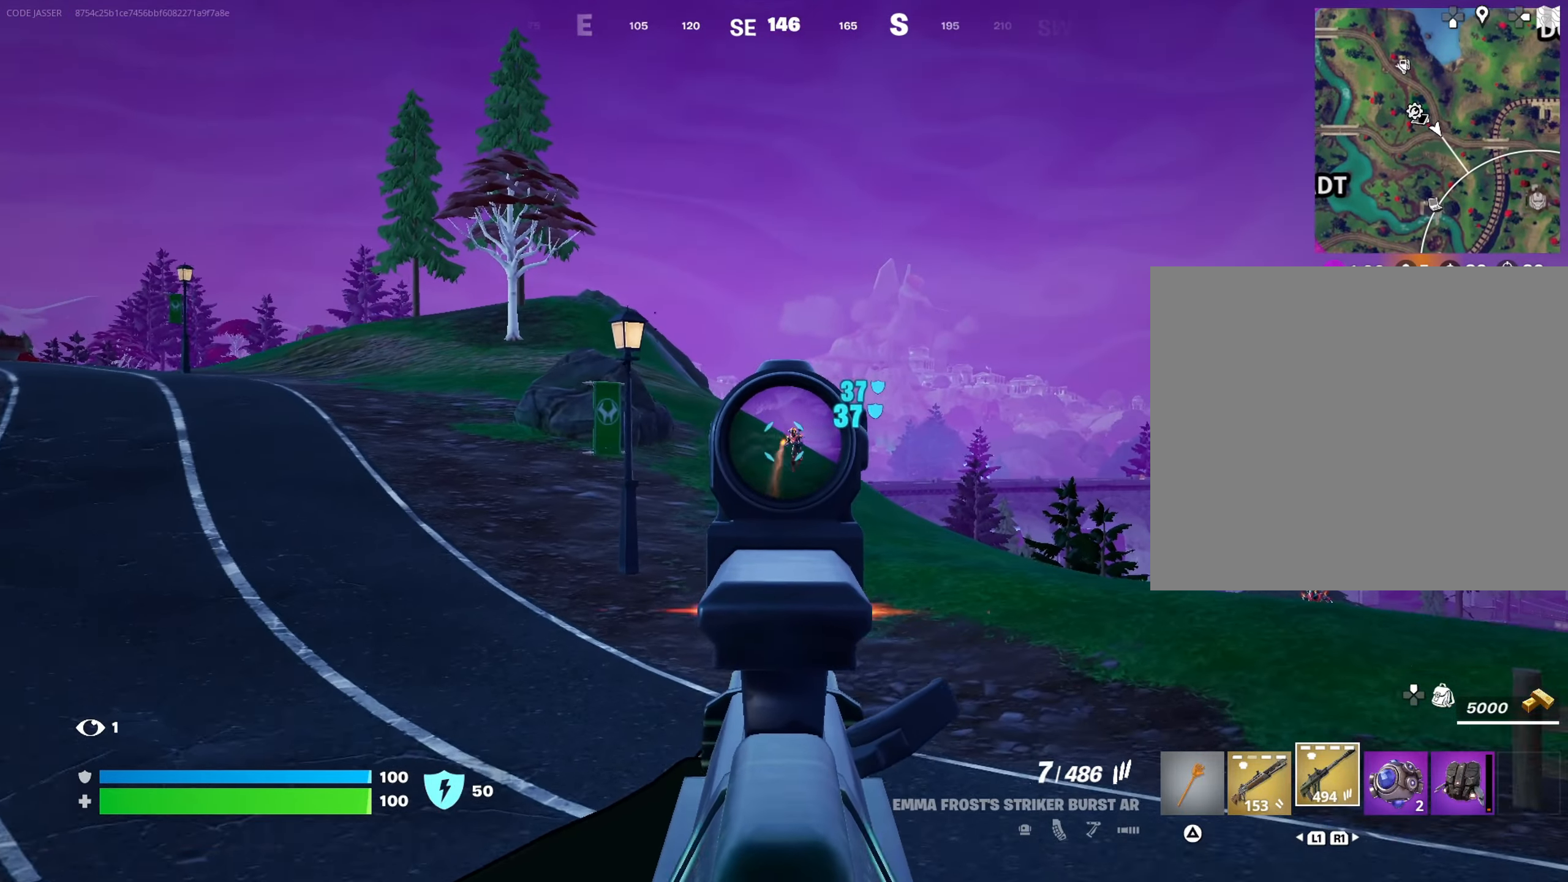
{"buttons": ["L2", "R2", "R3"], "left_stick": "up-right", "right_stick": "center", "events": [[83, "right_stick", "up-right"], [117, "left_stick", "up-right"], [200, "right_stick", "center"], [333, "right_stick", "right"], [417, "right_stick", "center"], [450, "R3", "down"]]}
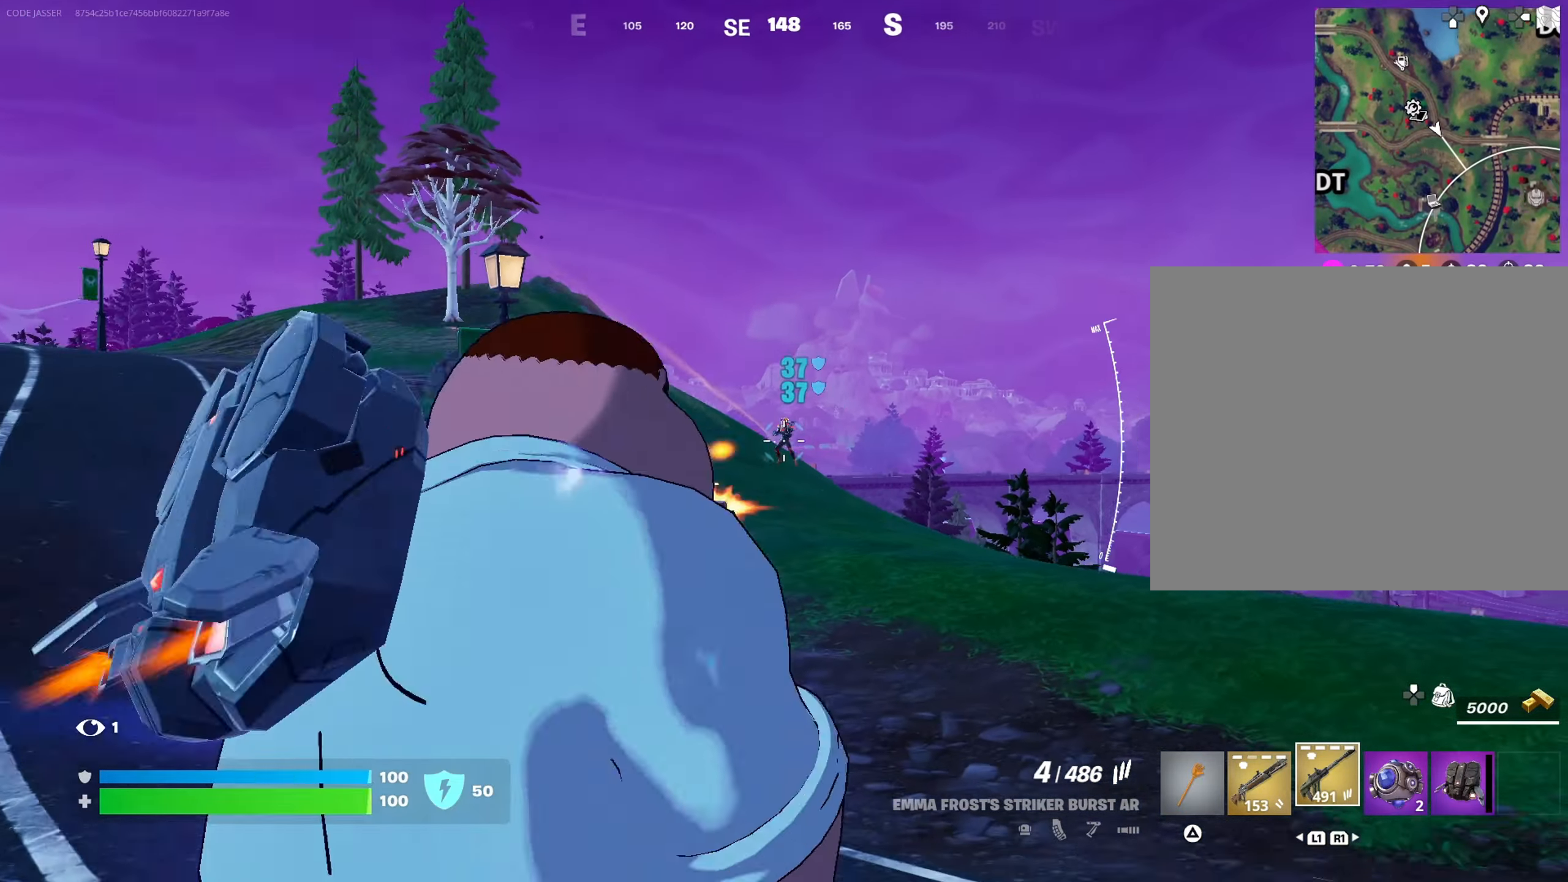
{"buttons": [], "left_stick": "up-left", "right_stick": "left", "events": [[33, "R3", "up"], [183, "L2", "up"], [200, "left_stick", "up-left"], [217, "R2", "up"], [267, "right_stick", "left"], [283, "L3", "down"], [367, "L3", "up"]]}
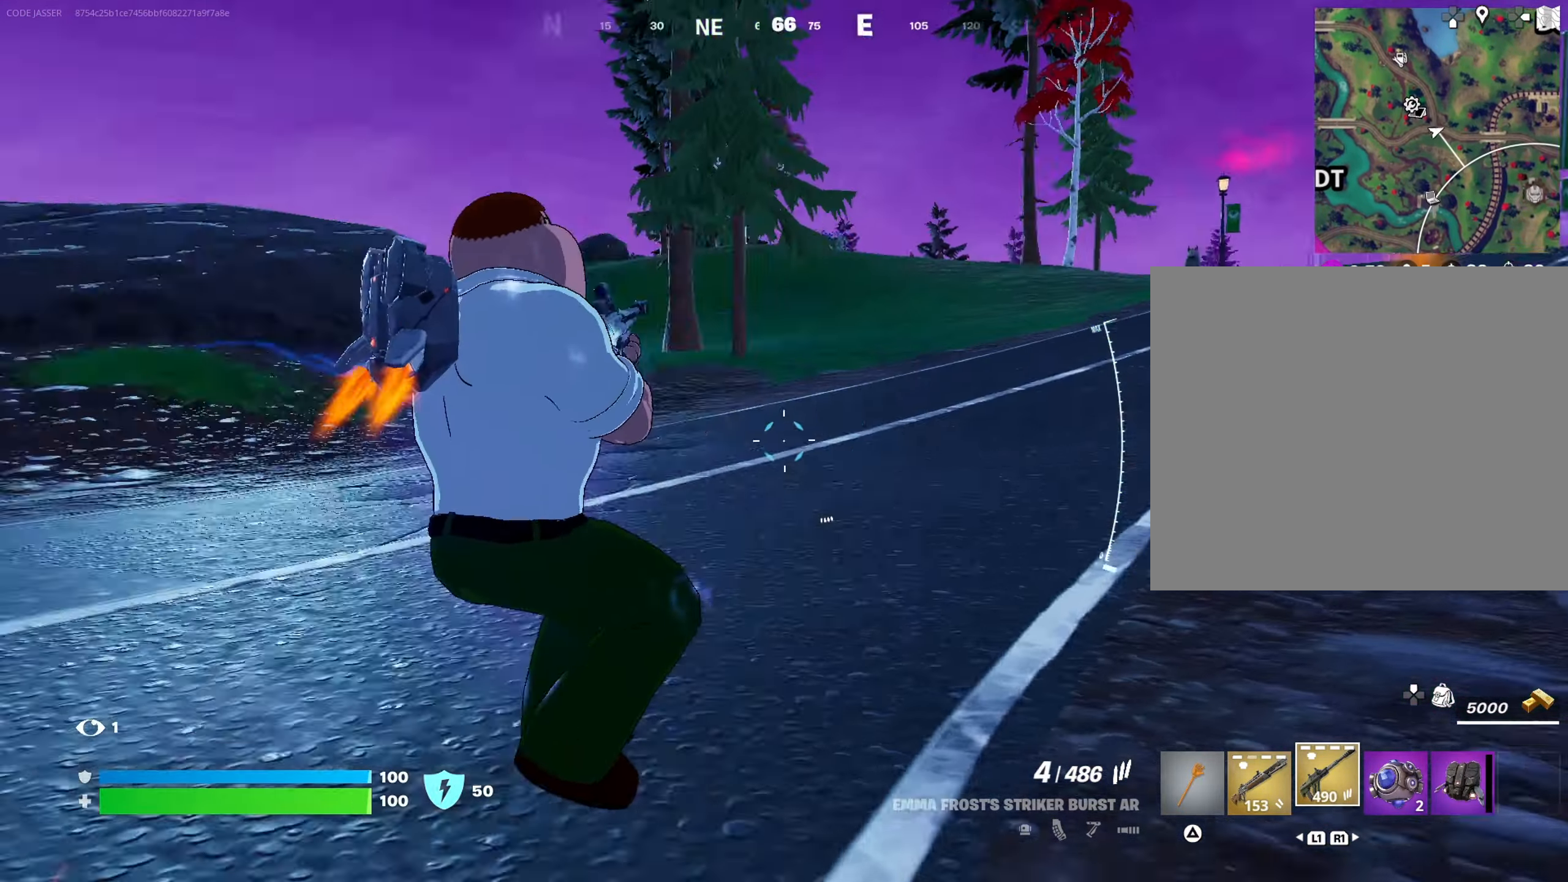
{"buttons": ["CROSS"], "left_stick": "up", "right_stick": "center", "events": [[117, "right_stick", "center"], [150, "CROSS", "down"], [233, "CROSS", "up"], [267, "CROSS", "down"], [300, "left_stick", "up"]]}
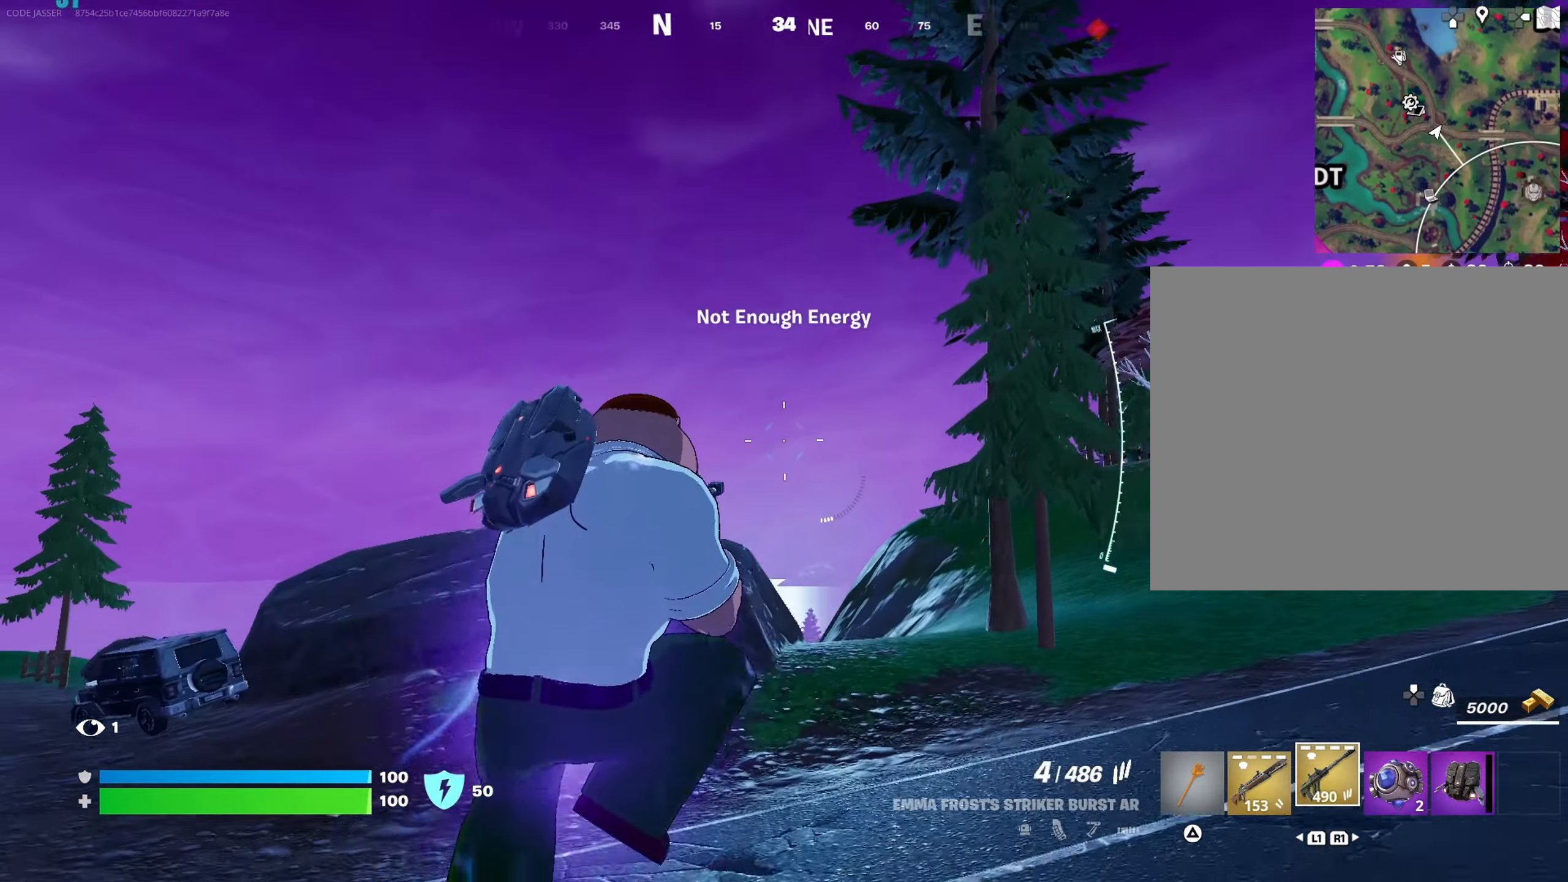
{"buttons": [], "left_stick": "up-right", "right_stick": "center", "events": [[33, "L3", "down"], [83, "CROSS", "up"], [150, "L3", "up"], [450, "left_stick", "up-right"]]}
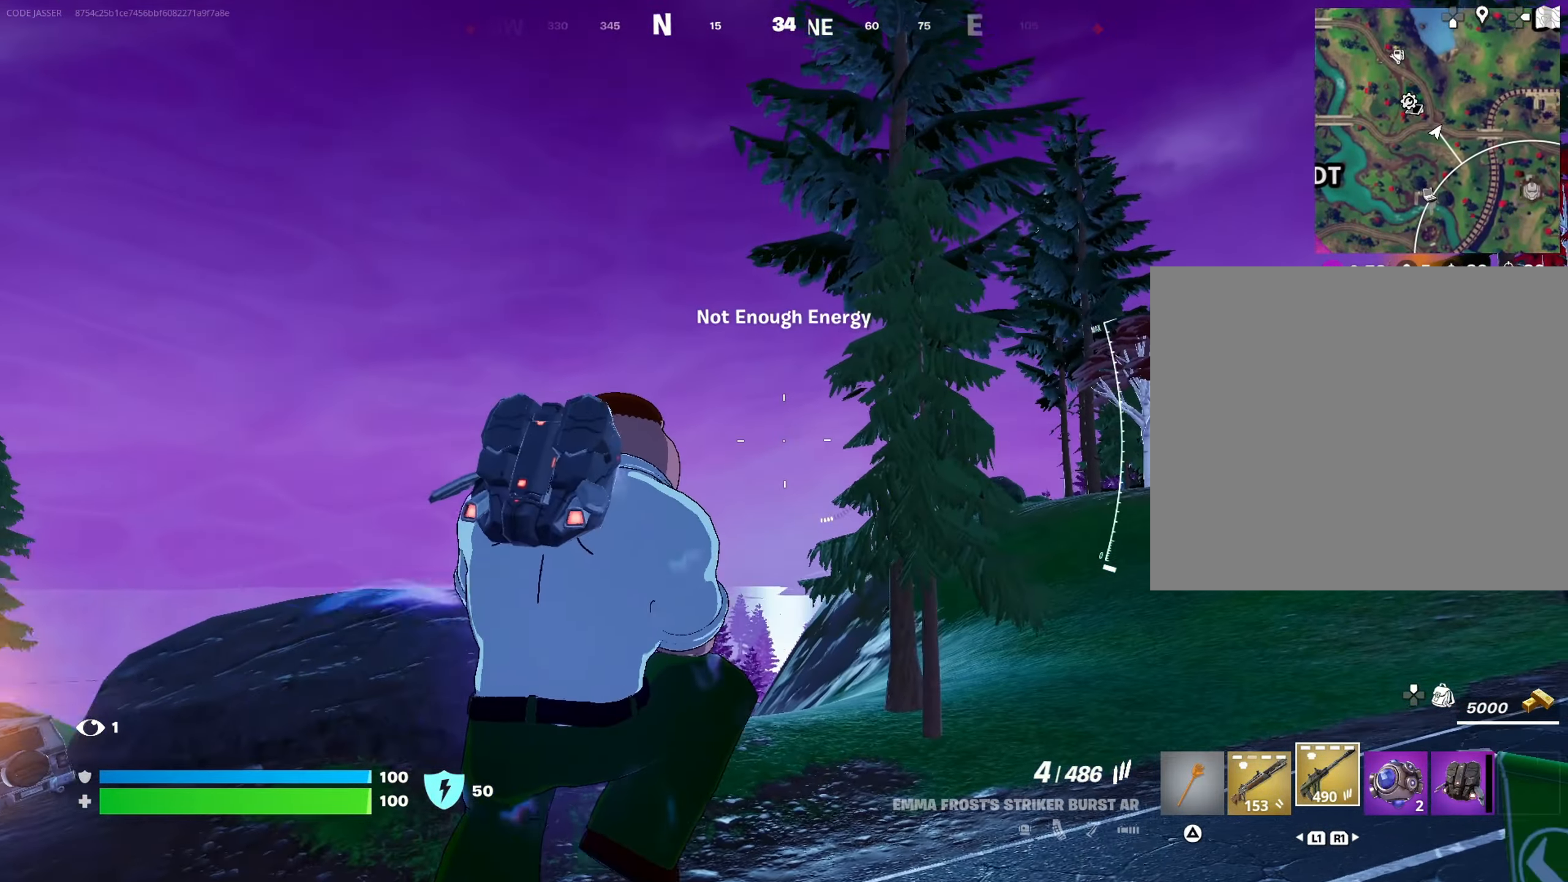
{"buttons": ["L1"], "left_stick": "up-right", "right_stick": "right", "events": [[67, "CROSS", "down"], [183, "CROSS", "up"], [200, "L1", "down"], [283, "L1", "up"], [300, "right_stick", "down-right"], [333, "L1", "down"], [350, "R3", "down"], [433, "L1", "up"], [450, "R3", "up"], [467, "right_stick", "right"], [500, "L1", "down"]]}
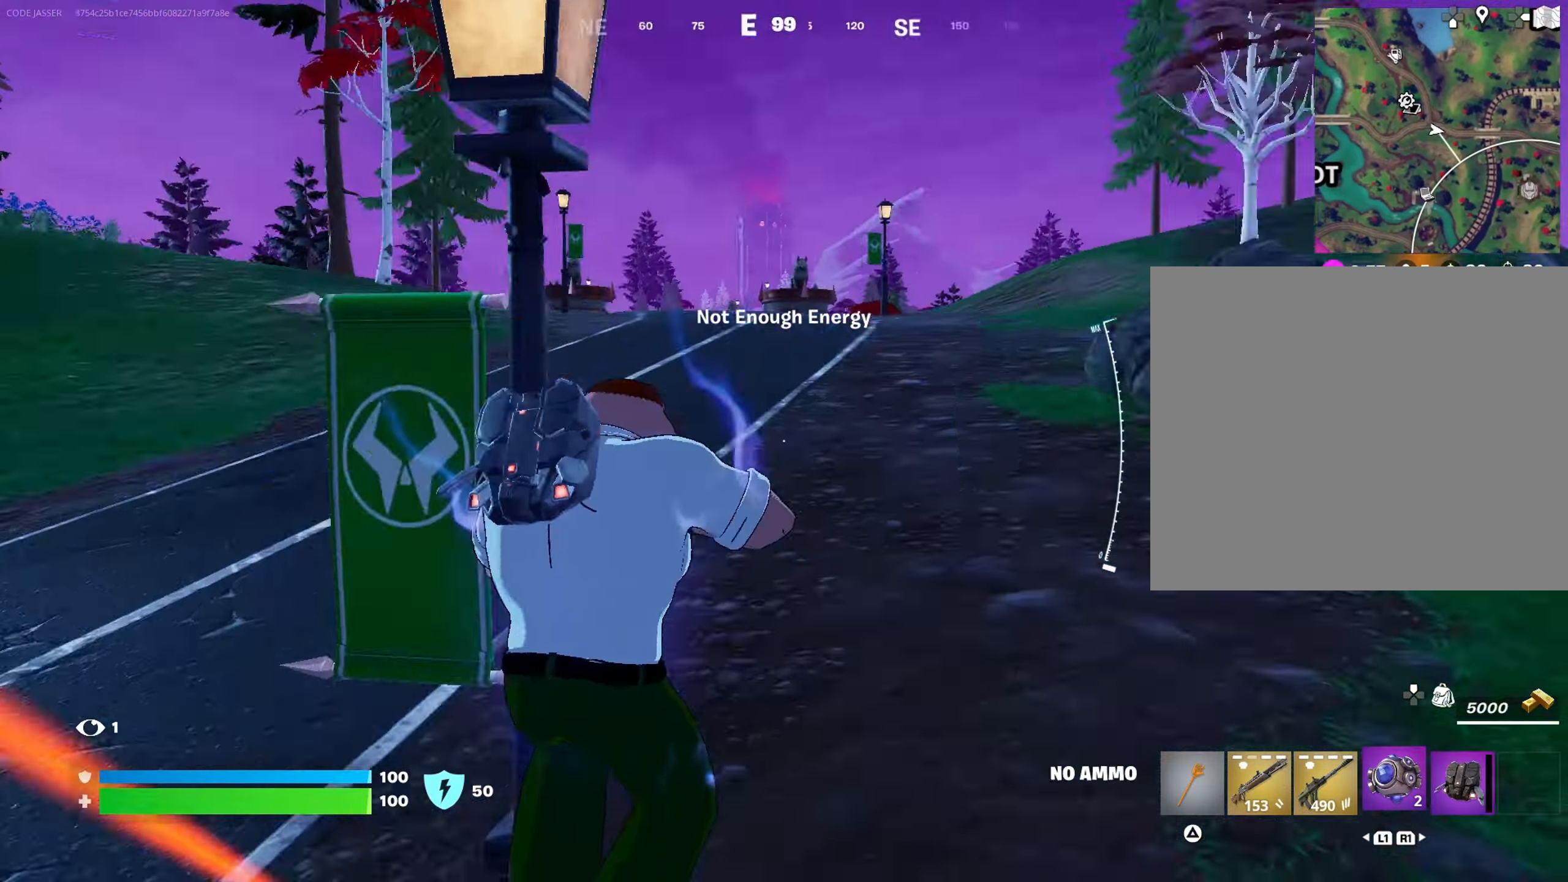
{"buttons": ["R2"], "left_stick": "up", "right_stick": "down", "events": [[100, "L1", "up"], [100, "left_stick", "up"], [300, "right_stick", "down-right"], [400, "right_stick", "down"], [450, "R2", "down"]]}
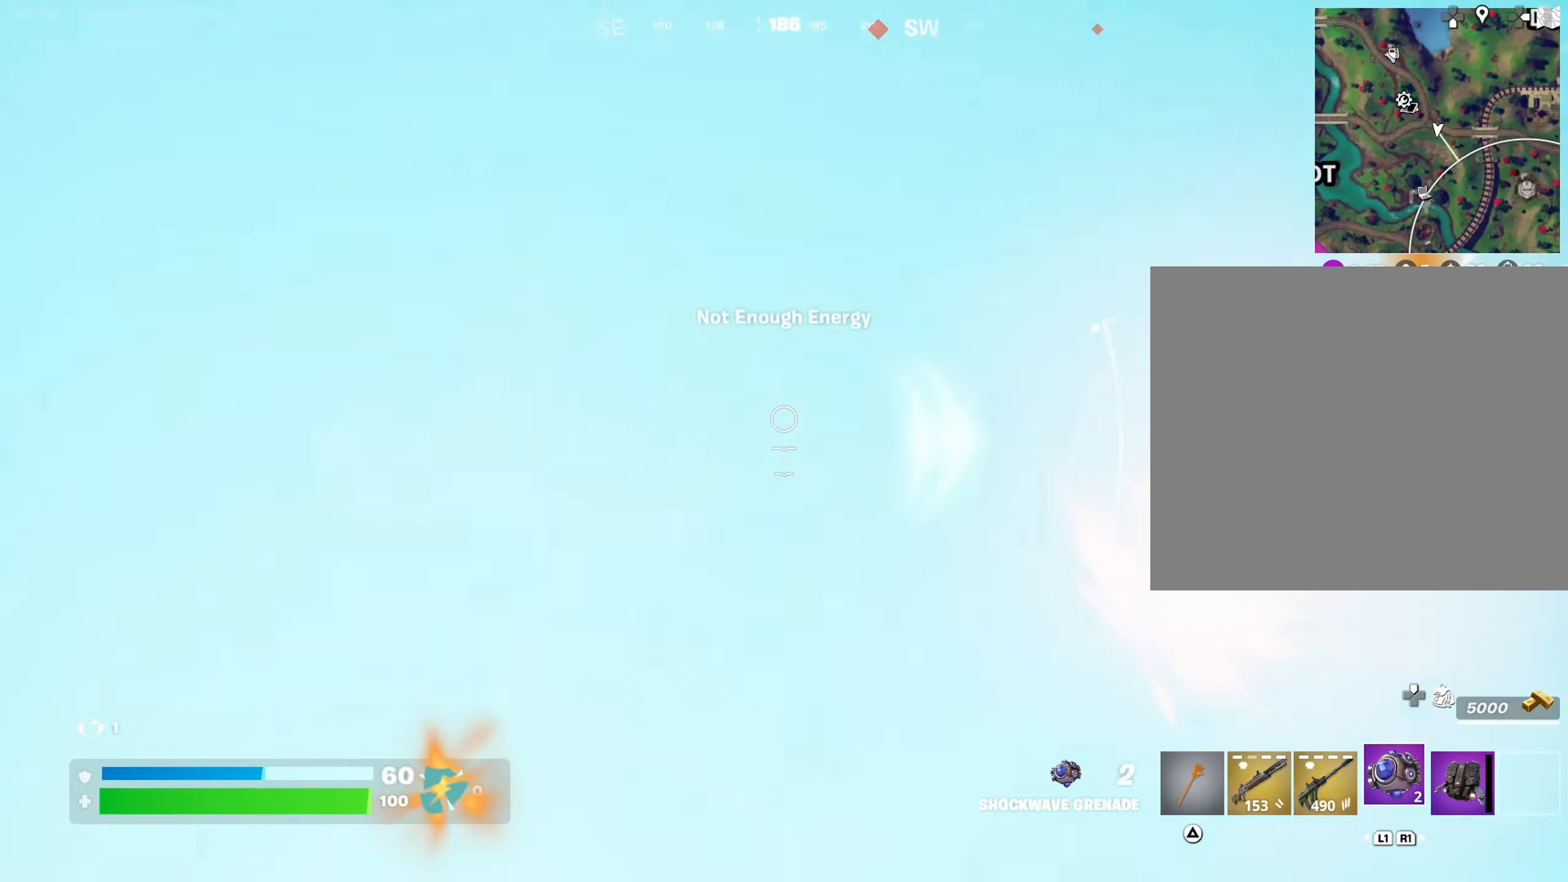
{"buttons": [], "left_stick": "up", "right_stick": "left", "events": [[67, "R2", "up"], [383, "R2", "down"], [433, "R2", "up"], [500, "right_stick", "left"]]}
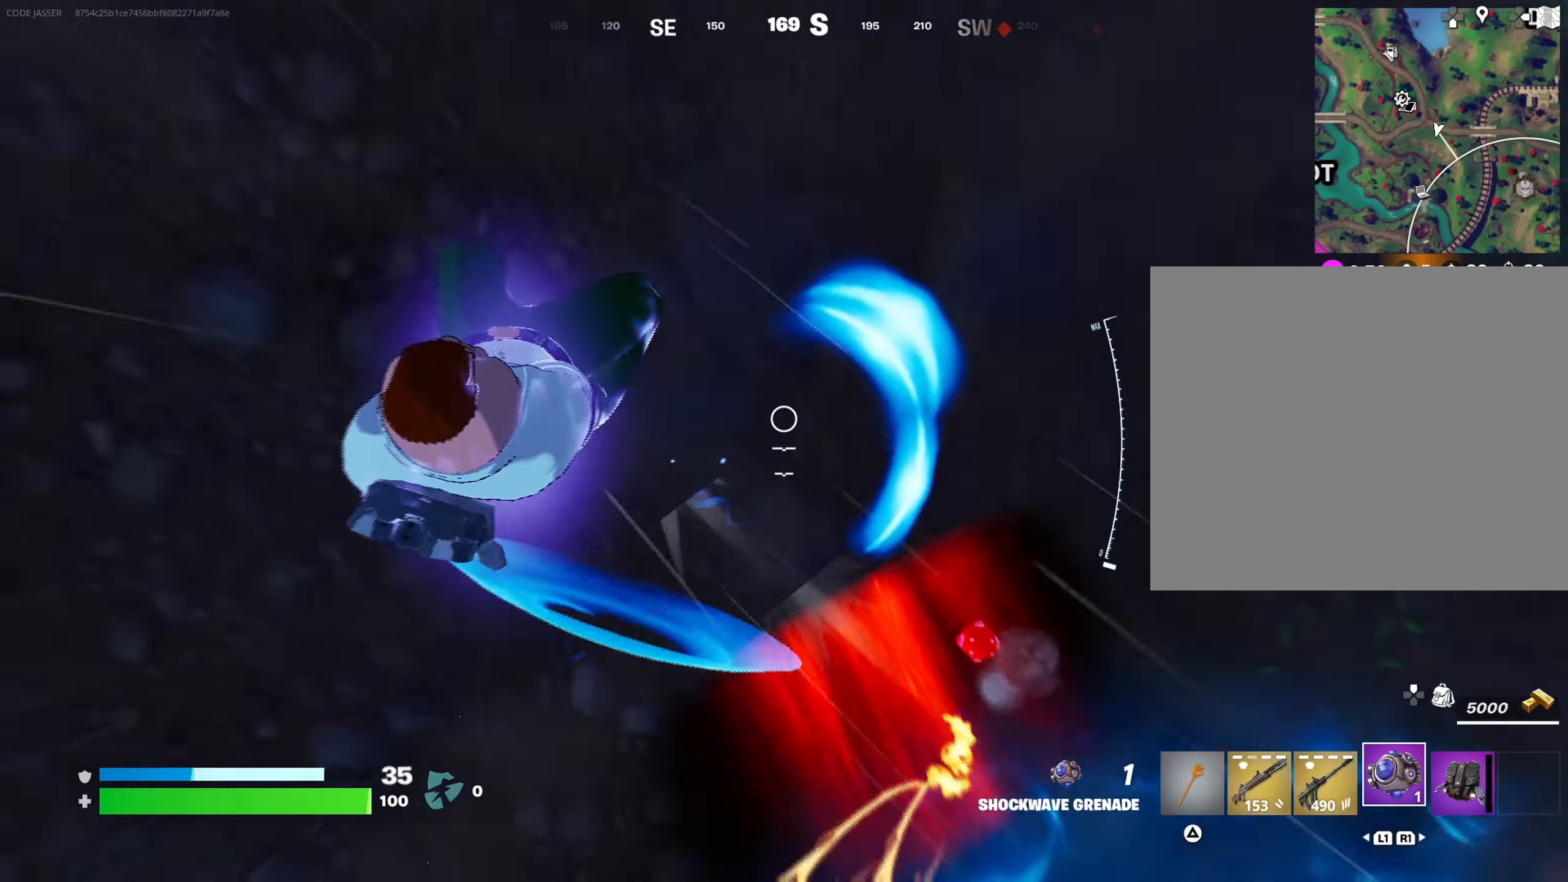
{"buttons": [], "left_stick": "up-left", "right_stick": "up-left", "events": [[33, "L3", "down"], [33, "right_stick", "up-left"], [133, "CROSS", "down"], [167, "L3", "up"], [233, "CROSS", "up"], [267, "right_stick", "center"], [400, "left_stick", "up-left"], [433, "right_stick", "up-left"]]}
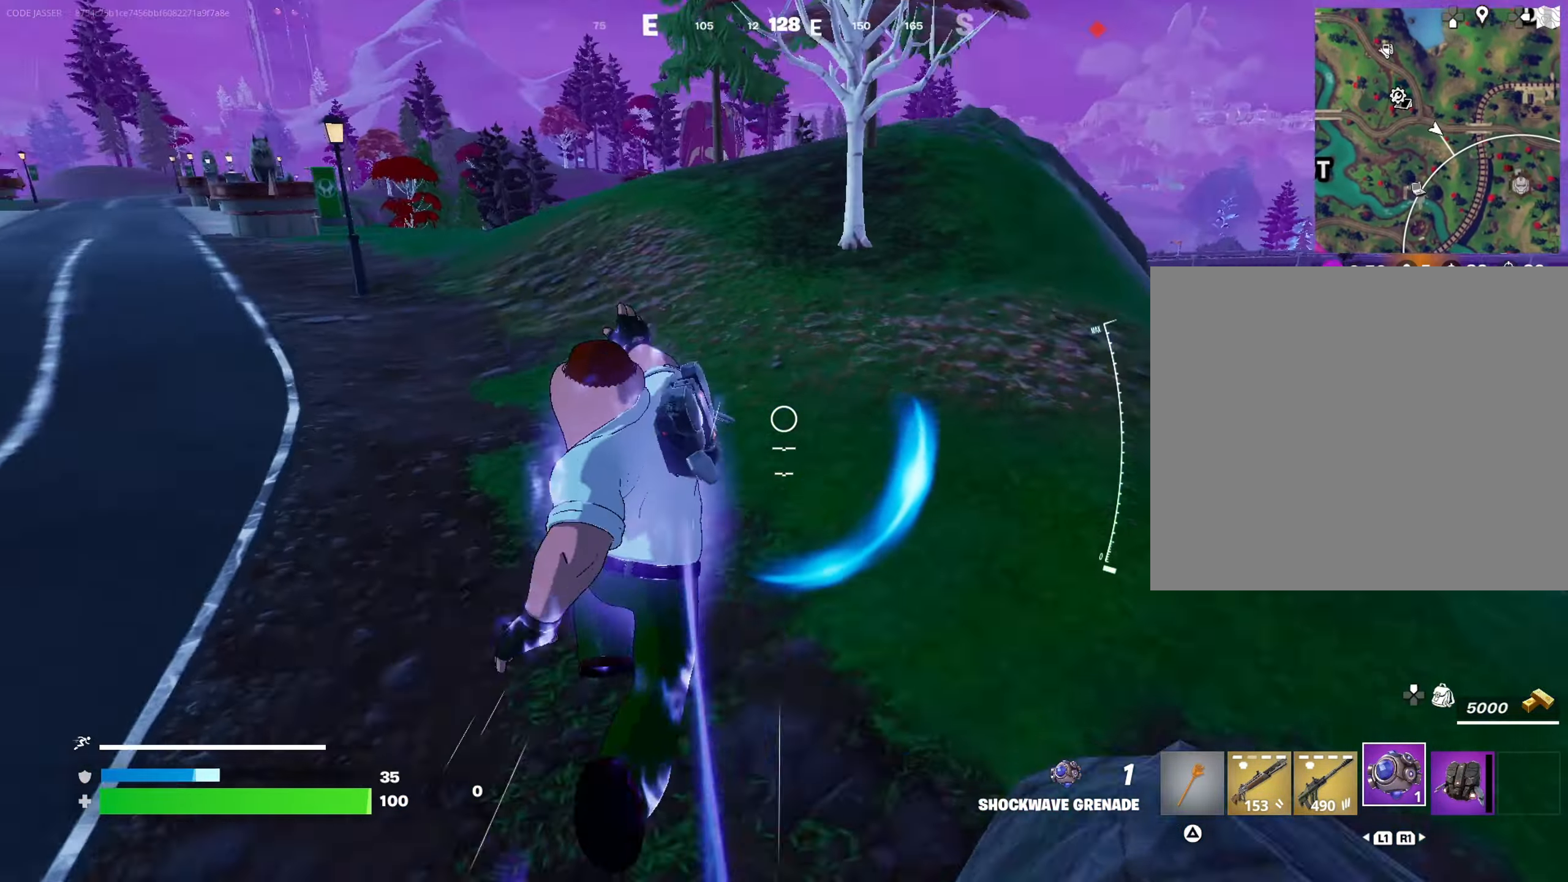
{"buttons": [], "left_stick": "up-left", "right_stick": "left", "events": [[33, "right_stick", "center"], [483, "right_stick", "left"]]}
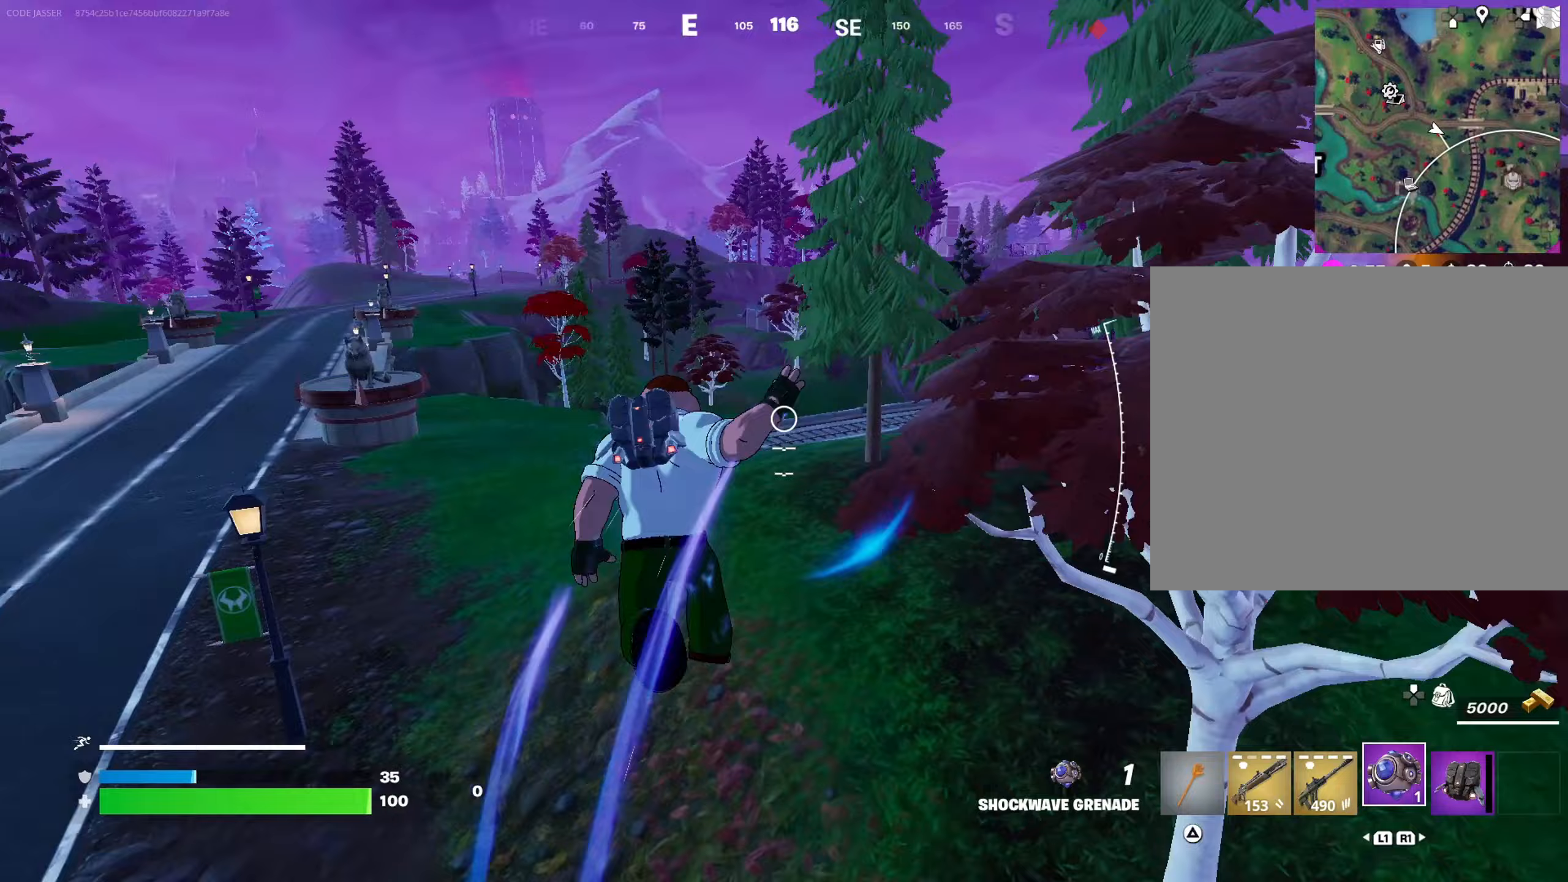
{"buttons": [], "left_stick": "down-left", "right_stick": "center", "events": [[117, "L1", "down"], [117, "right_stick", "center"], [200, "L1", "up"], [400, "left_stick", "down-left"]]}
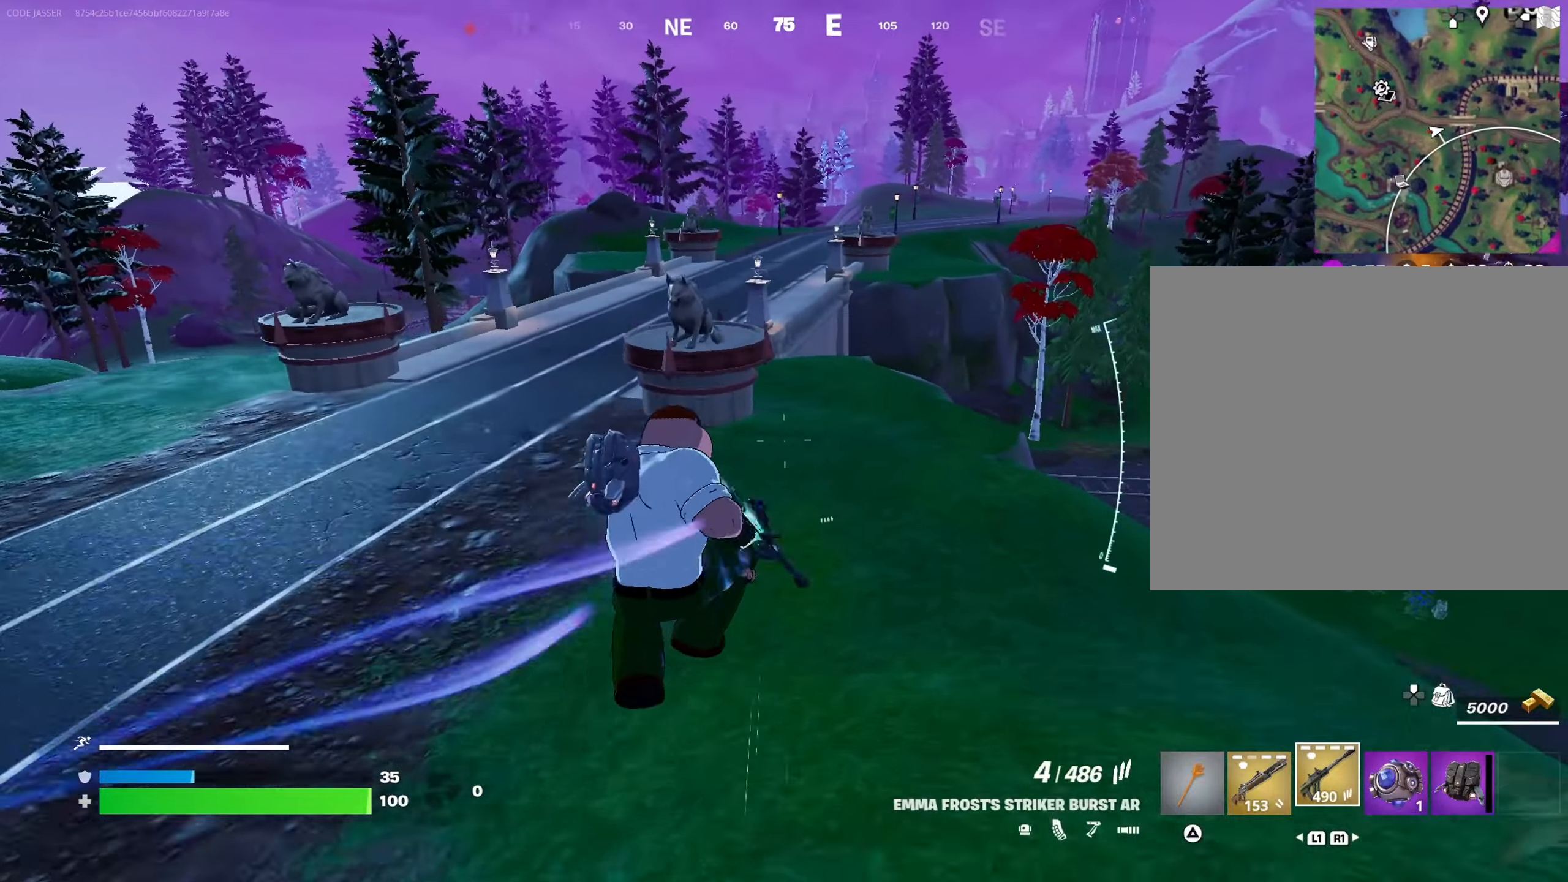
{"buttons": [], "left_stick": "down-left", "right_stick": "up-left", "events": [[33, "SQUARE", "down"], [117, "SQUARE", "up"], [200, "SQUARE", "down"], [233, "left_stick", "right"], [267, "SQUARE", "up"], [300, "right_stick", "left"], [417, "left_stick", "down"], [417, "right_stick", "up-left"], [500, "left_stick", "down-left"]]}
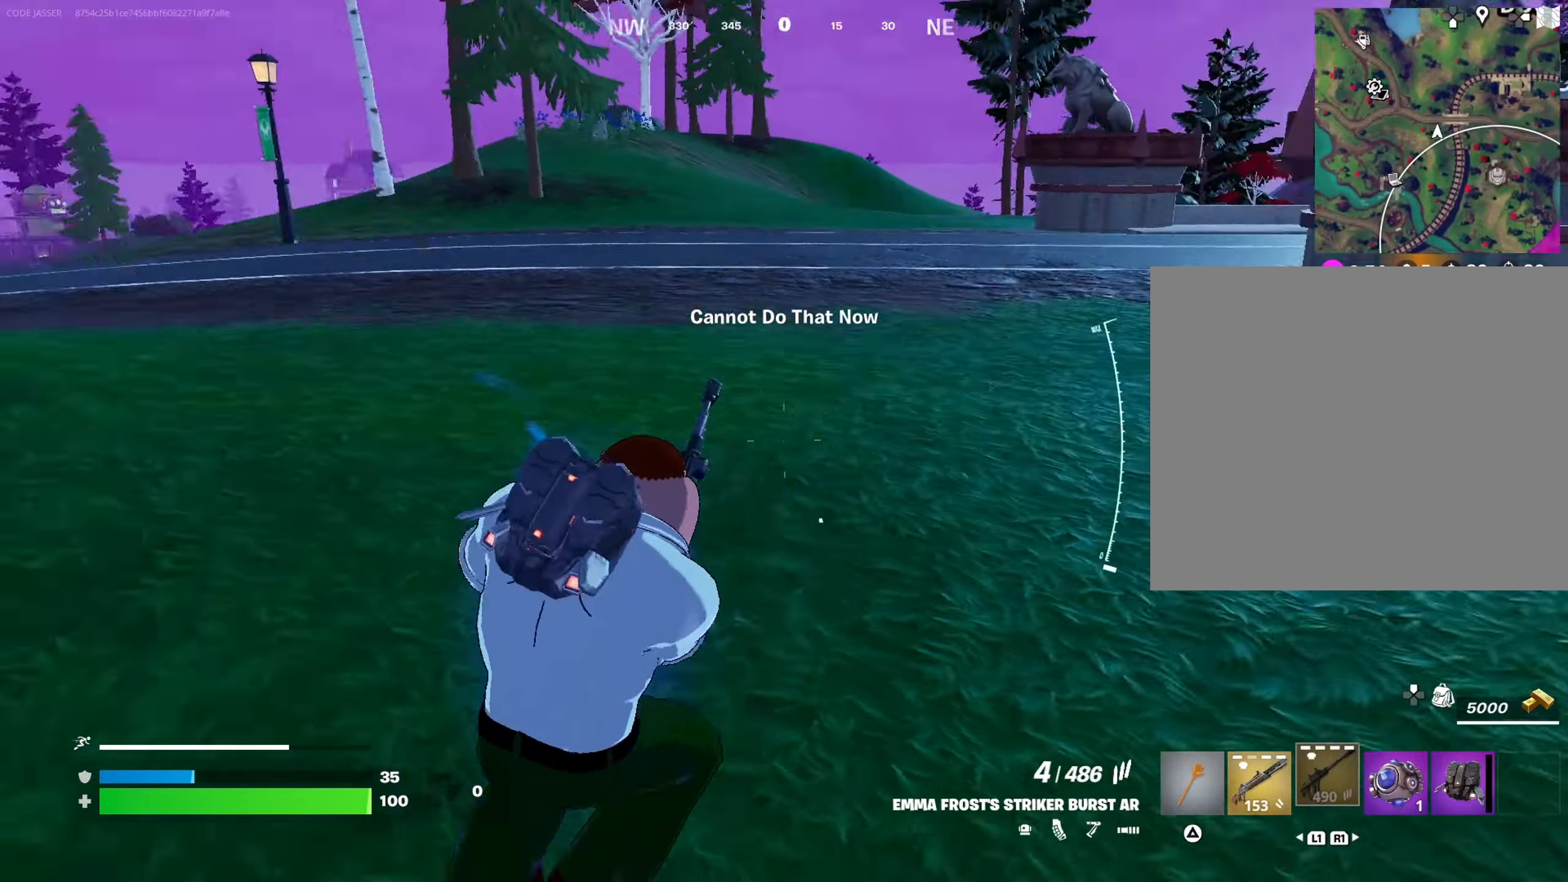
{"buttons": [], "left_stick": "up-left", "right_stick": "center", "events": [[150, "left_stick", "left"], [200, "right_stick", "center"], [283, "left_stick", "up-left"]]}
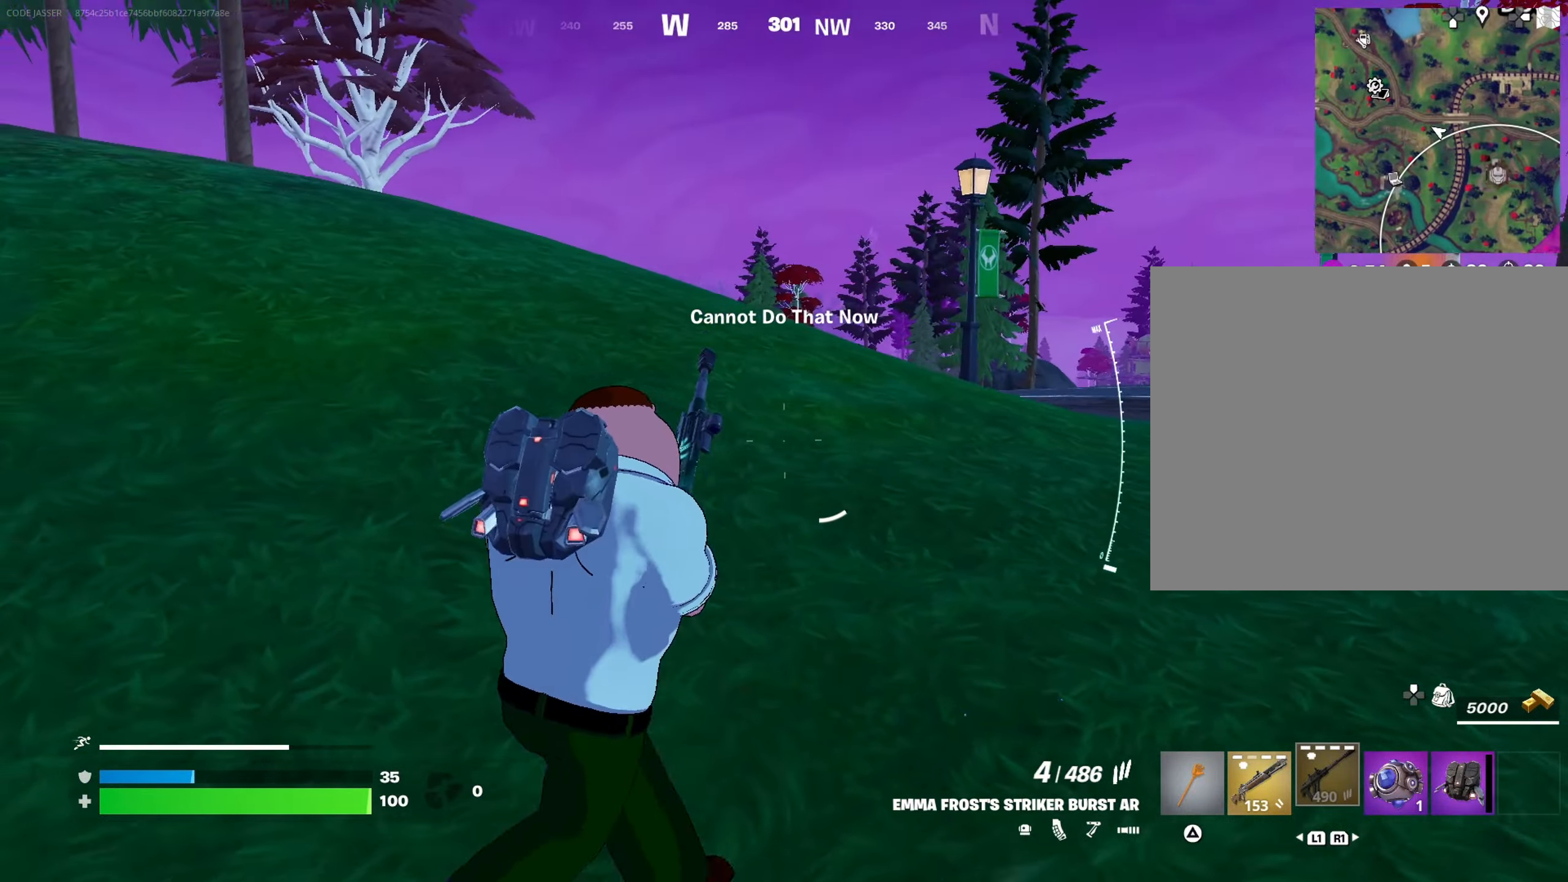
{"buttons": [], "left_stick": "up-left", "right_stick": "center", "events": [[33, "right_stick", "down-left"], [67, "left_stick", "up"], [133, "right_stick", "center"], [300, "CROSS", "down"], [300, "left_stick", "up-left"], [383, "CROSS", "up"]]}
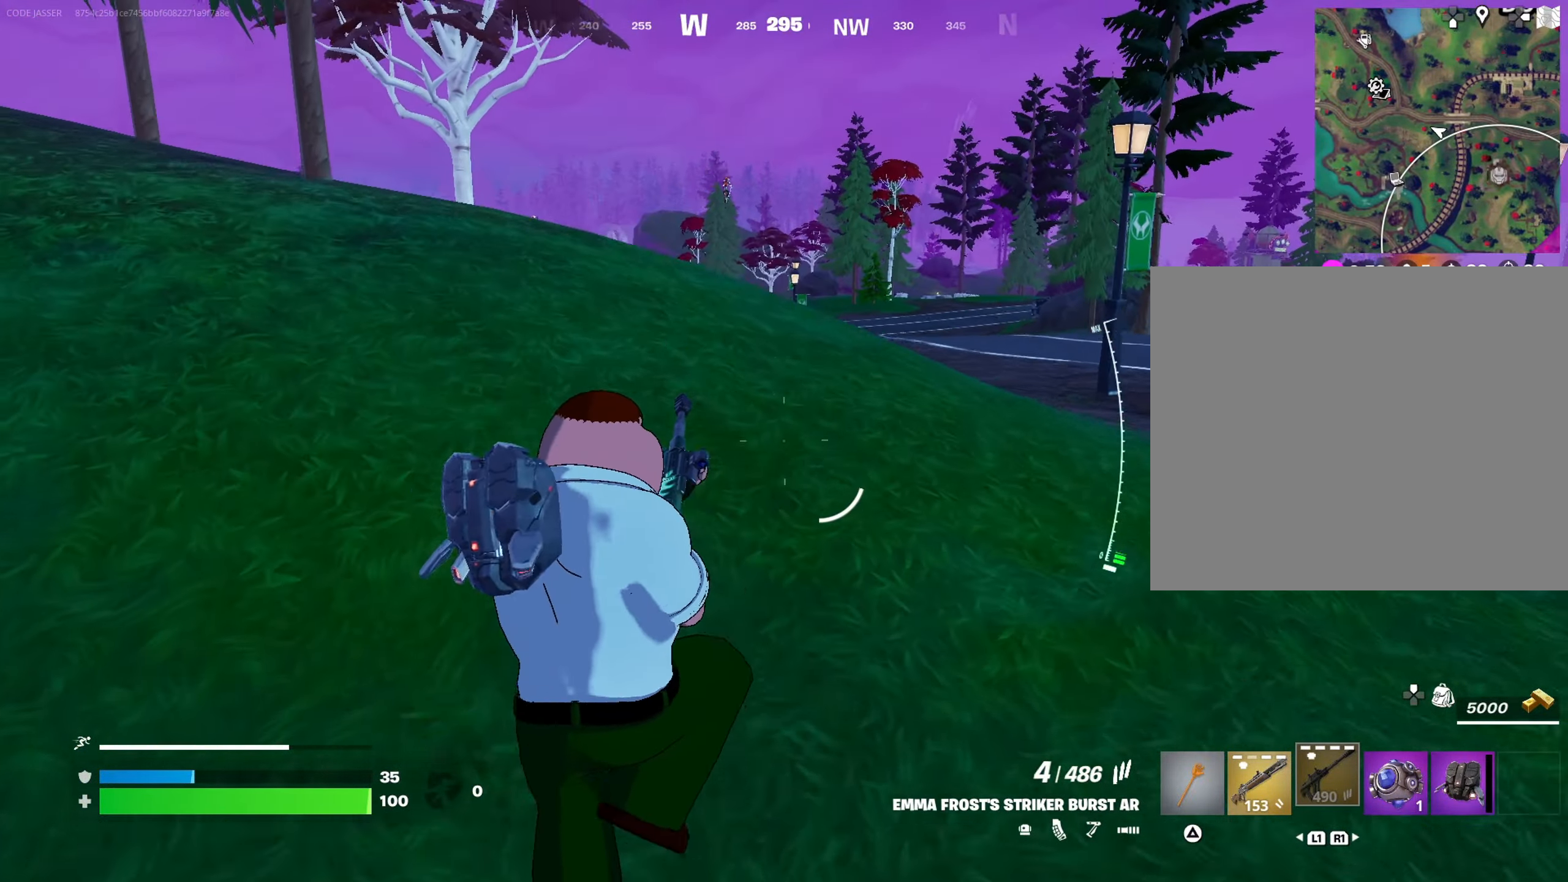
{"buttons": [], "left_stick": "up-left", "right_stick": "center", "events": []}
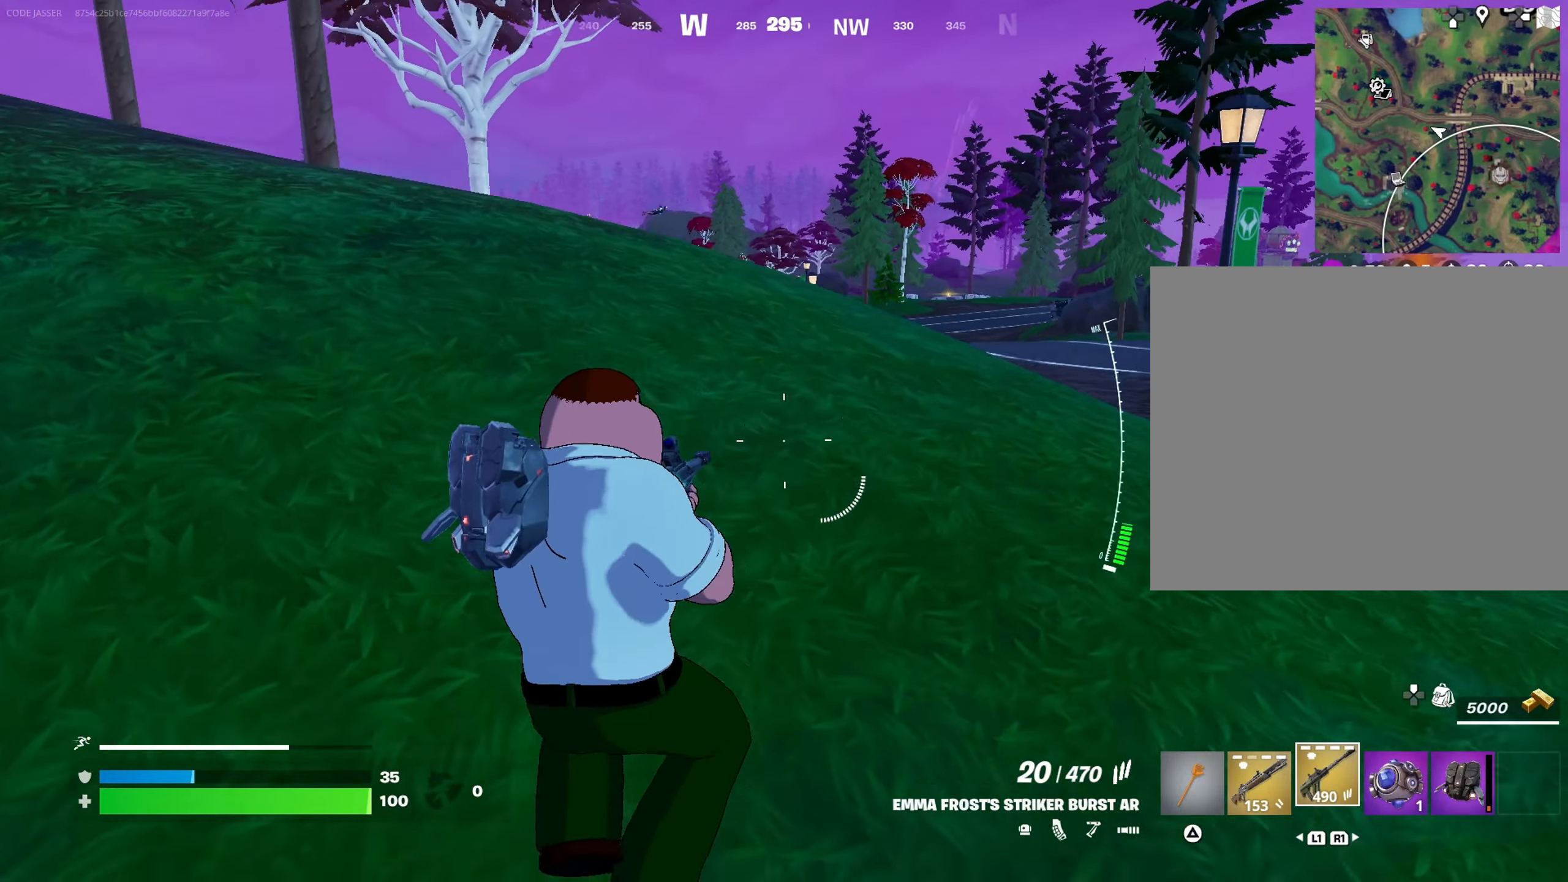
{"buttons": [], "left_stick": "up-left", "right_stick": "center", "events": [[300, "right_stick", "down"], [367, "right_stick", "center"]]}
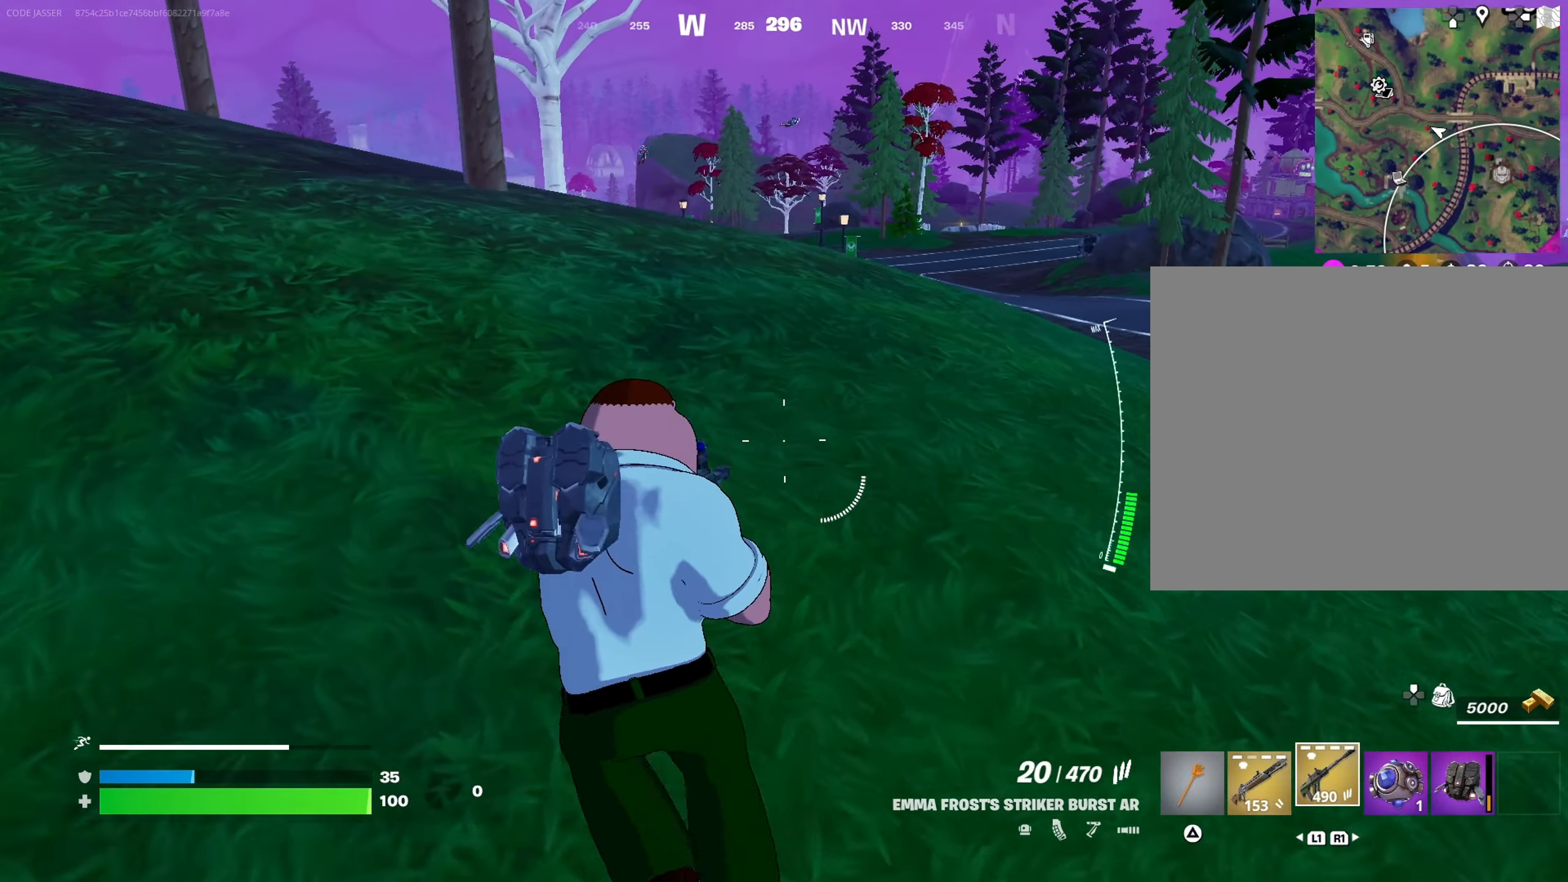
{"buttons": [], "left_stick": "down-left", "right_stick": "center", "events": [[417, "right_stick", "down-right"], [483, "left_stick", "down-left"], [483, "right_stick", "center"]]}
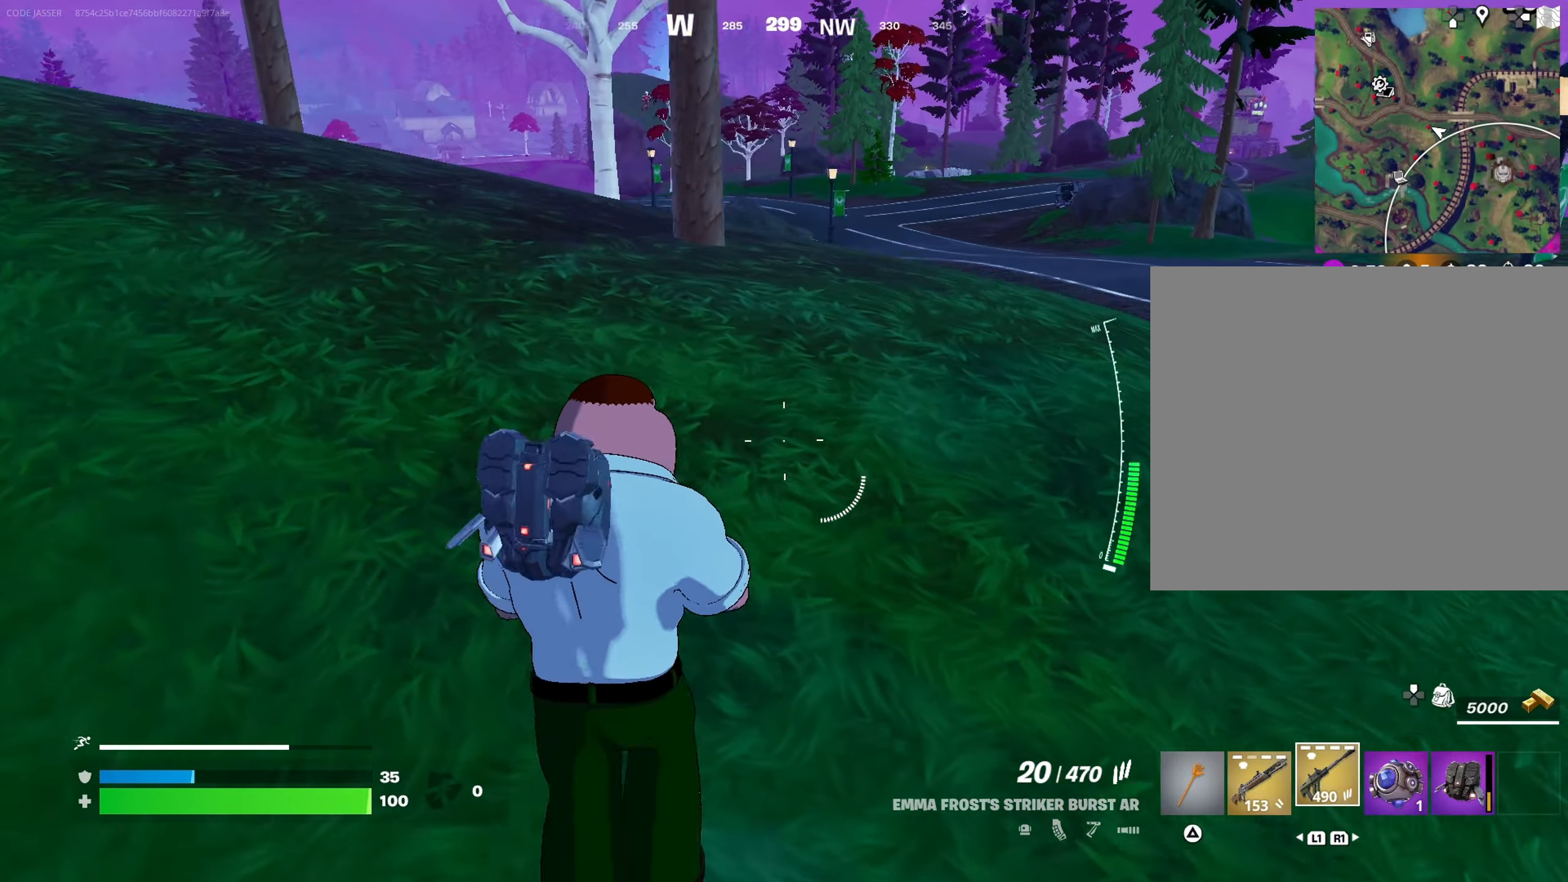
{"buttons": [], "left_stick": "up", "right_stick": "center", "events": [[83, "left_stick", "down-right"], [217, "left_stick", "up-right"], [367, "left_stick", "up"], [367, "right_stick", "down"], [450, "right_stick", "center"]]}
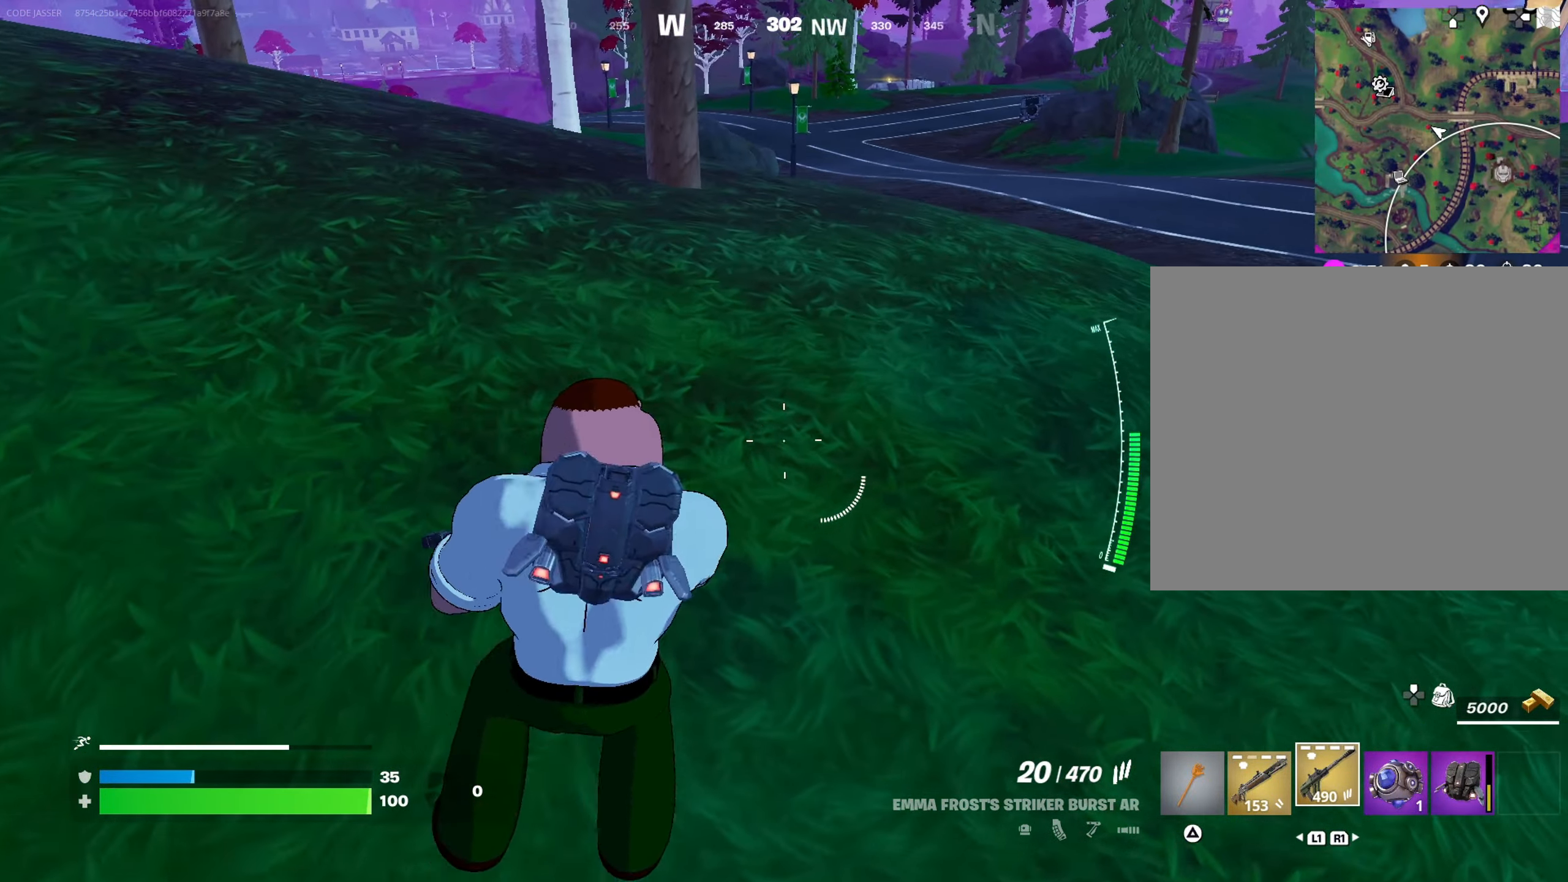
{"buttons": [], "left_stick": "up", "right_stick": "center", "events": []}
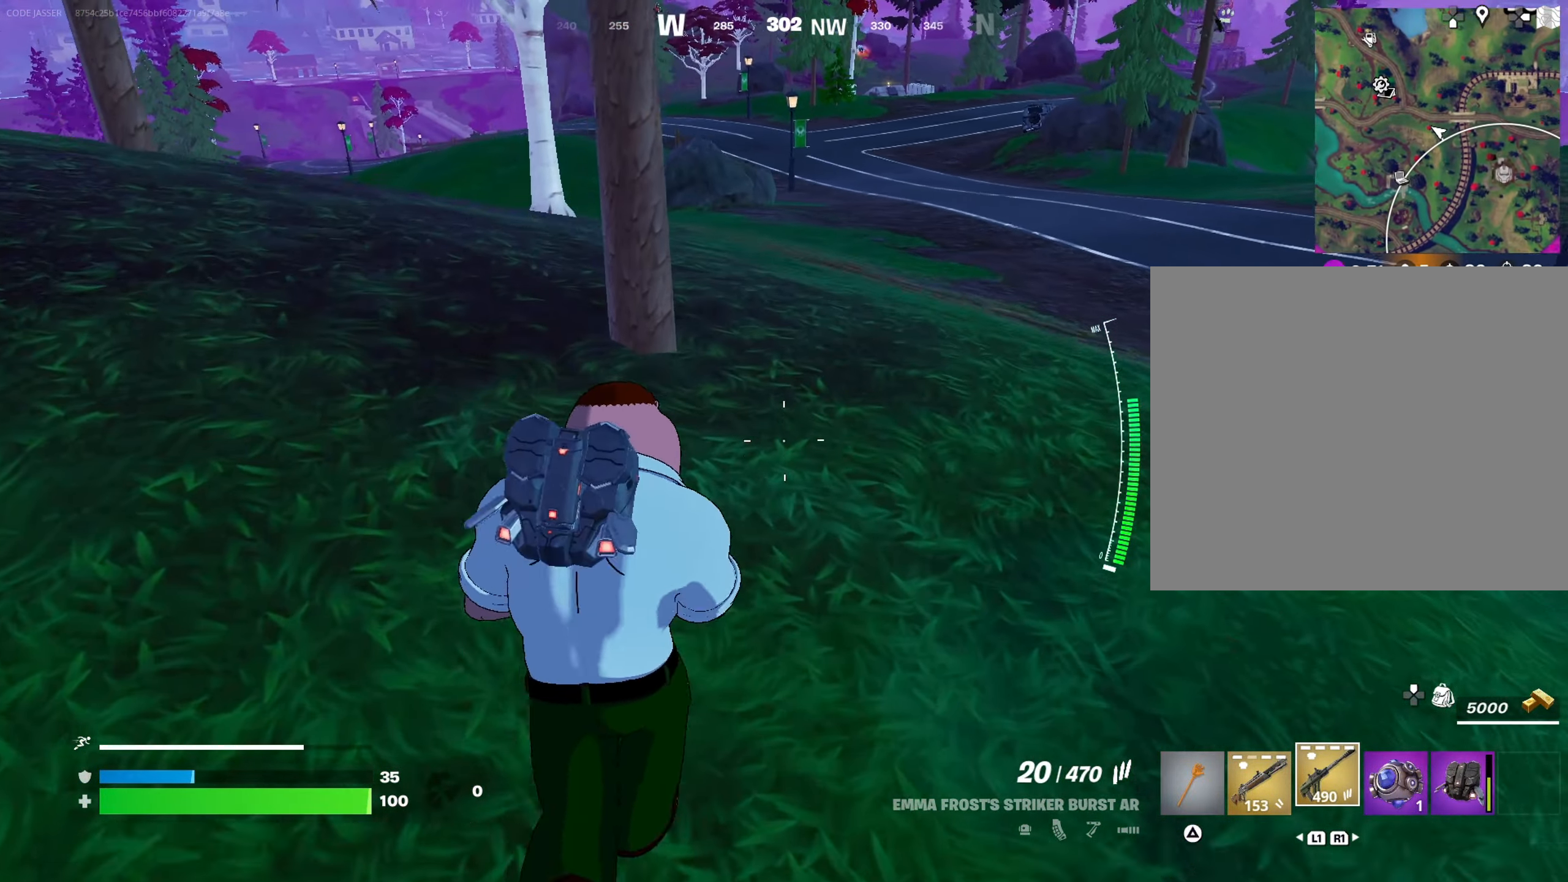
{"buttons": [], "left_stick": "down", "right_stick": "center", "events": [[117, "right_stick", "up-left"], [217, "right_stick", "center"], [383, "left_stick", "center"], [433, "left_stick", "down"]]}
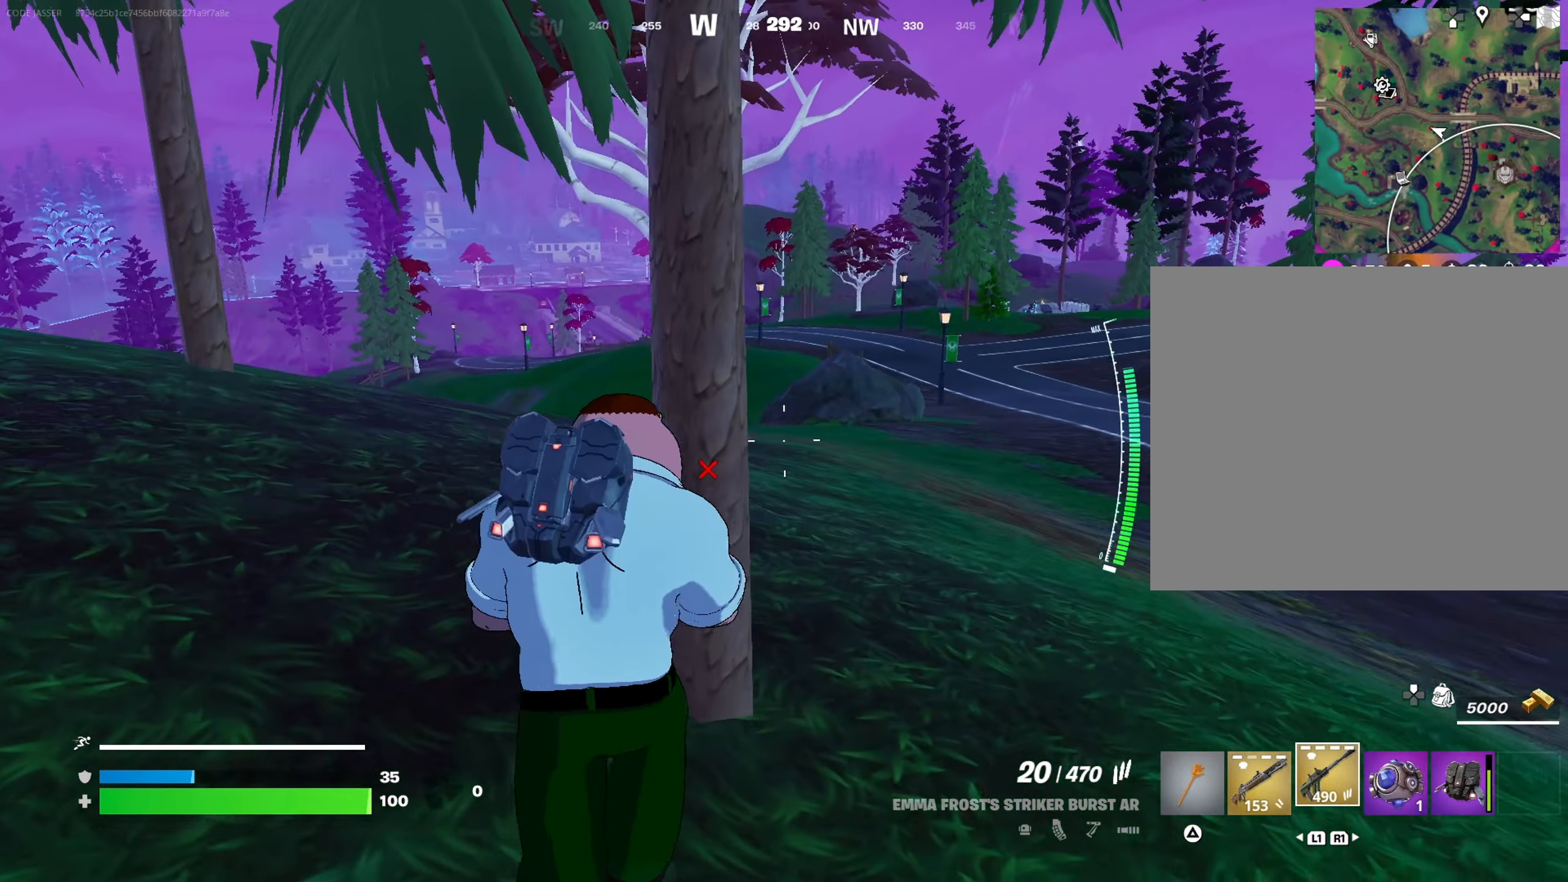
{"buttons": [], "left_stick": "down", "right_stick": "center", "events": [[33, "R3", "down"], [100, "R3", "up"], [383, "right_stick", "right"], [467, "right_stick", "center"]]}
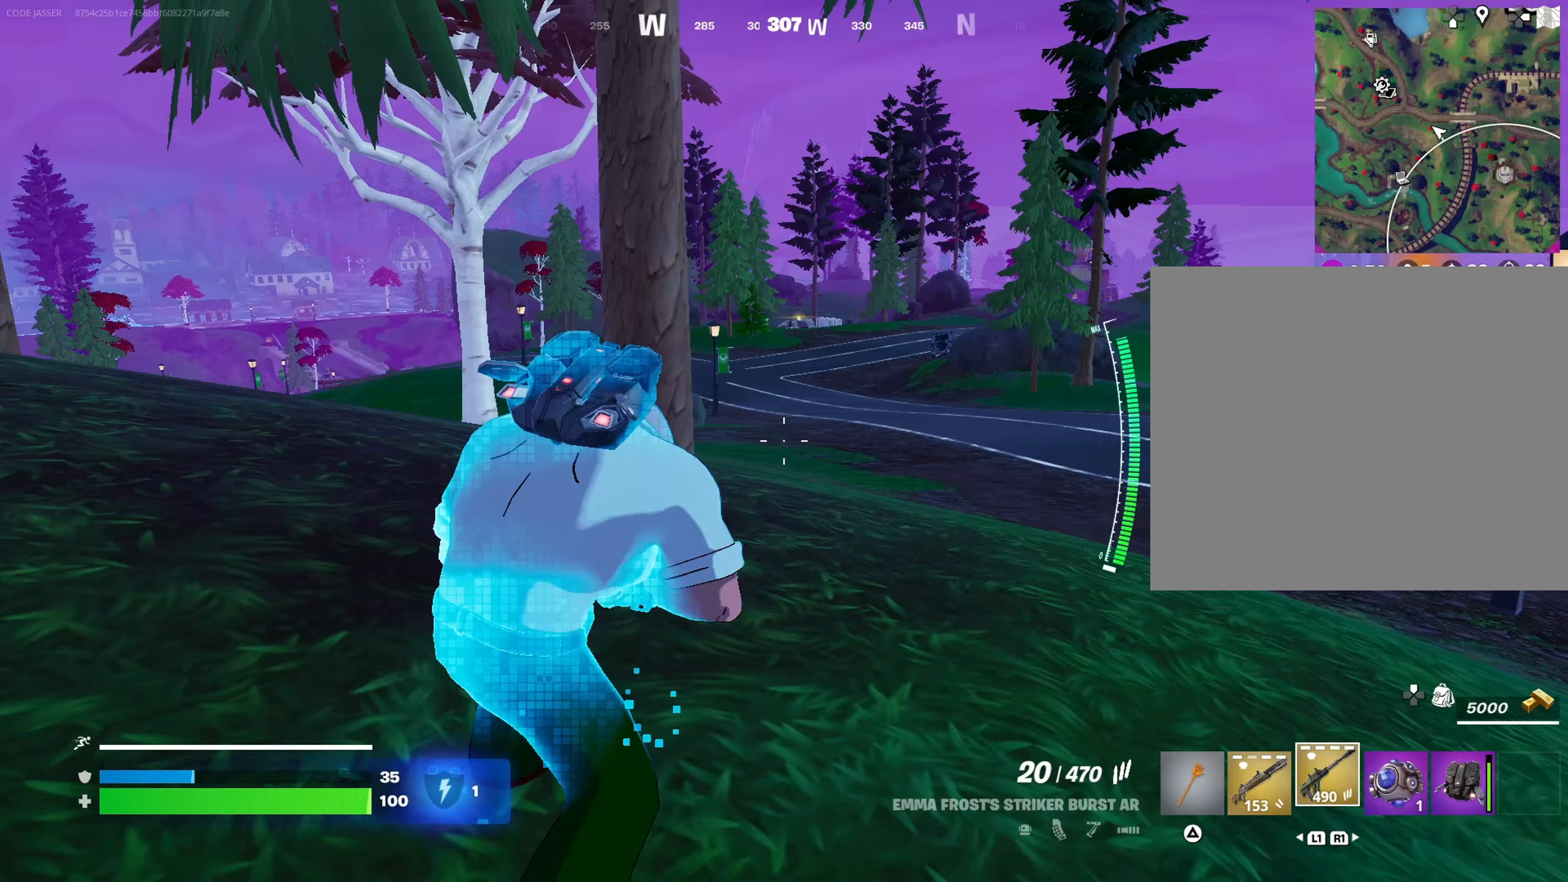
{"buttons": [], "left_stick": "down", "right_stick": "center", "events": [[333, "right_stick", "left"], [433, "right_stick", "center"]]}
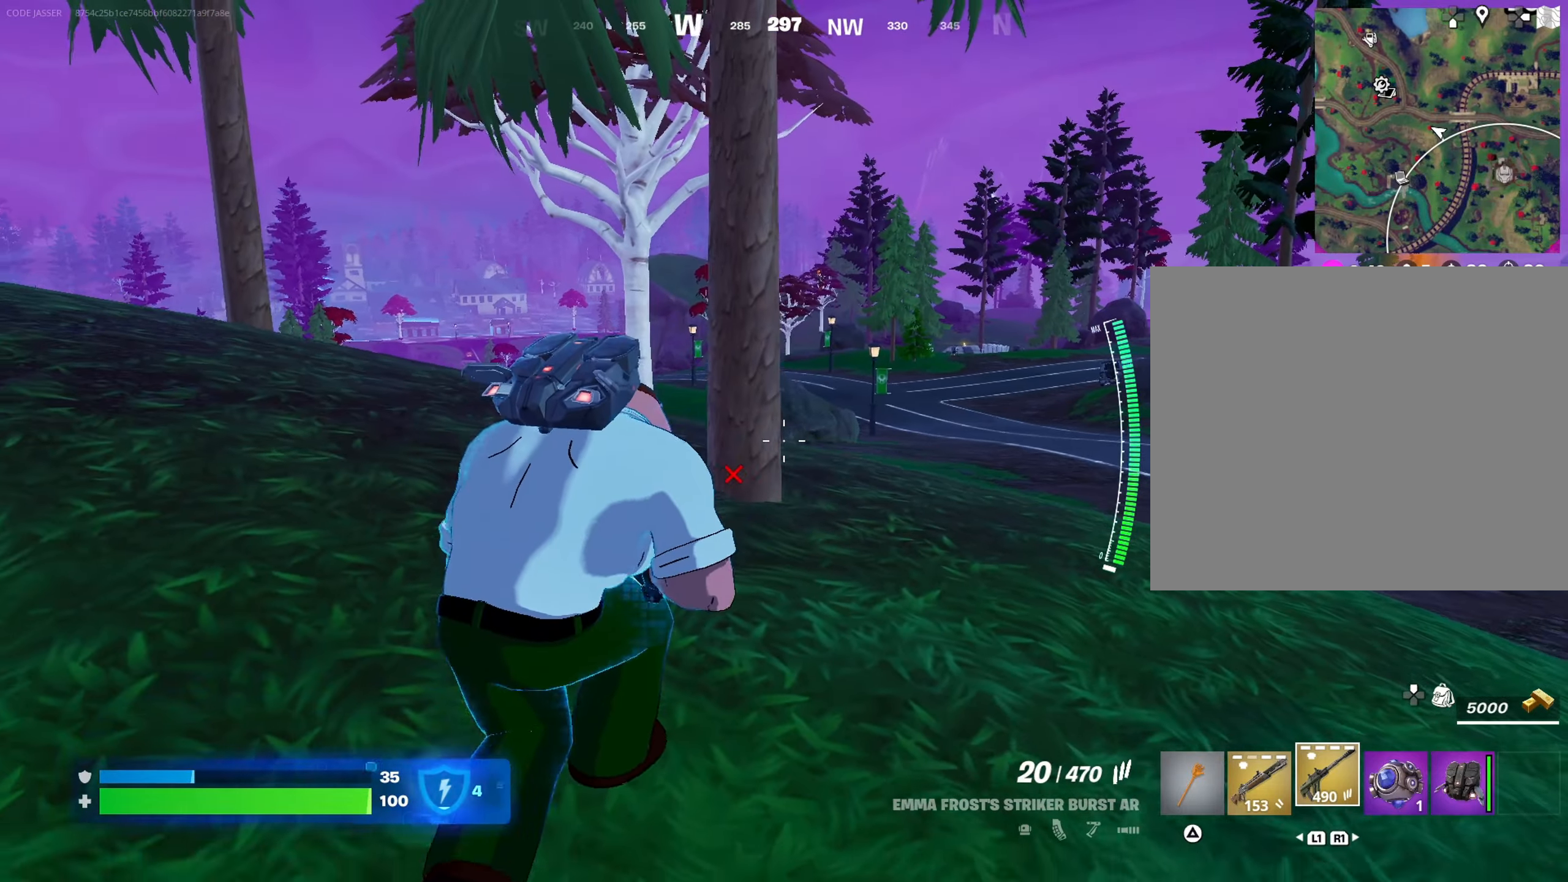
{"buttons": [], "left_stick": "down", "right_stick": "down", "events": [[450, "right_stick", "down"]]}
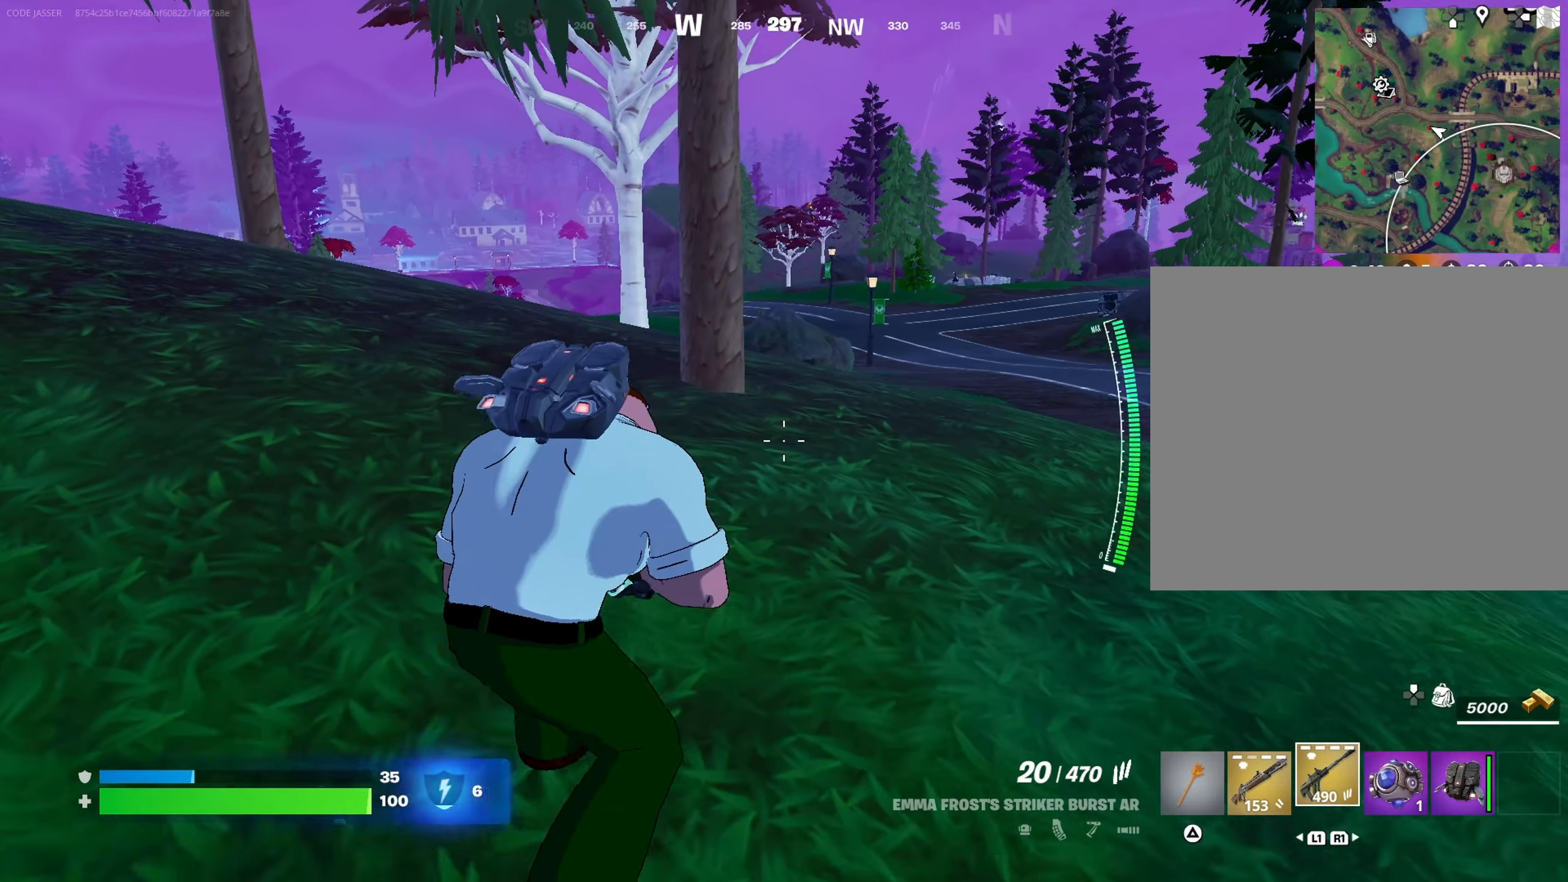
{"buttons": [], "left_stick": "down-right", "right_stick": "center", "events": [[33, "right_stick", "center"], [300, "left_stick", "down-right"]]}